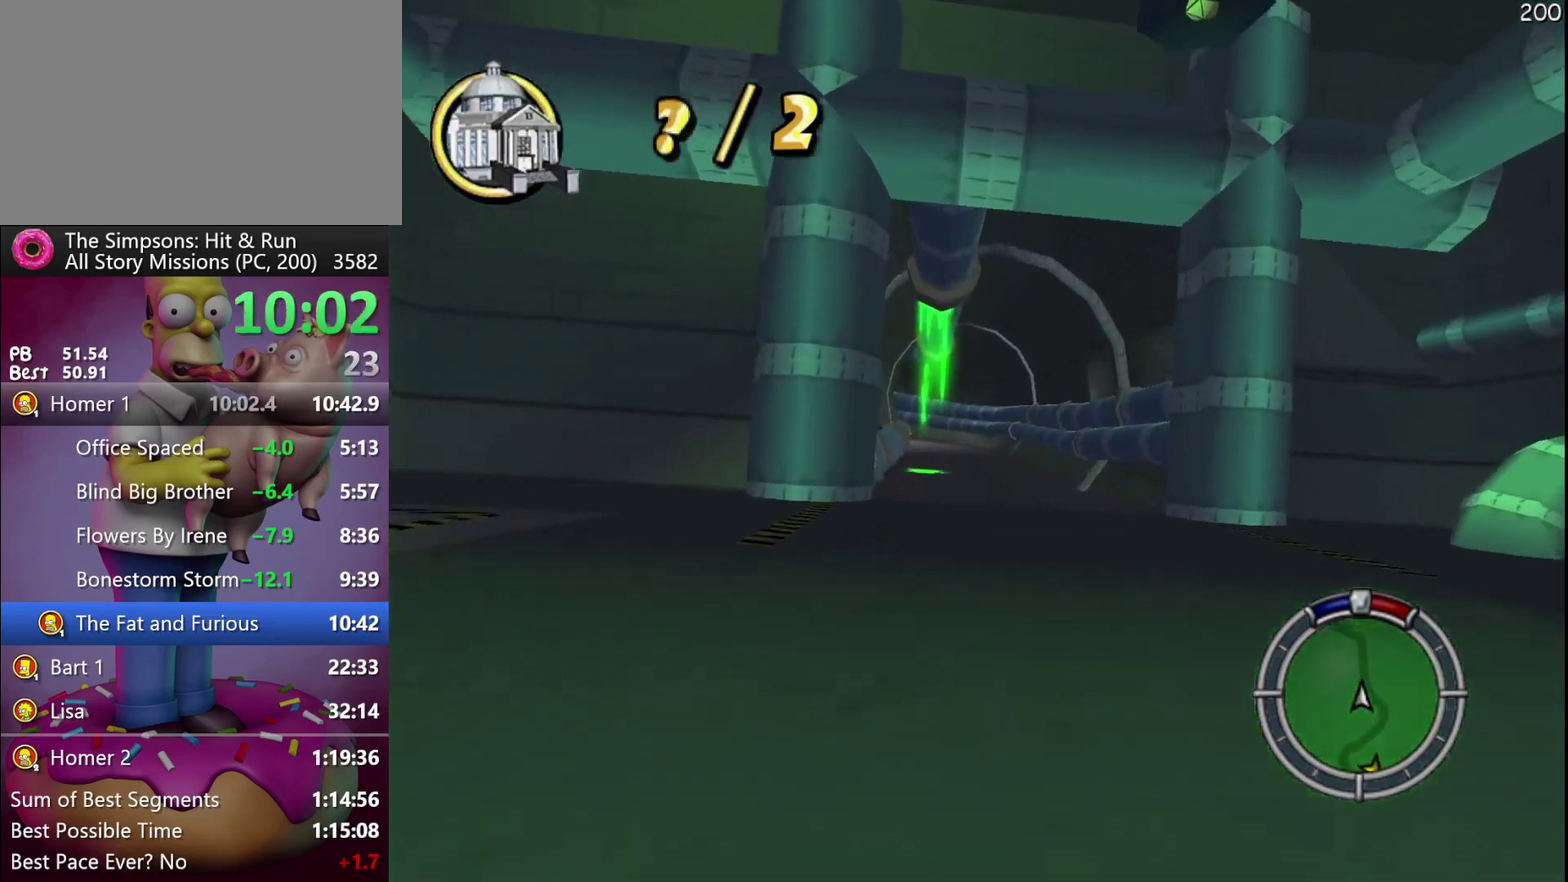
Gameplay with a controller (Xbox layout); each line is a JSON object with the inputs held at the frame after it. "events" lists button and stick changes between this image and that frame as [ms after this image, input, new state], when the widget could be followed in between. Not read: DPAD_DOWN DPAD_LEFT DPAD_RIGHT DPAD_UP L3 R3.
{"buttons": ["R2"], "events": []}
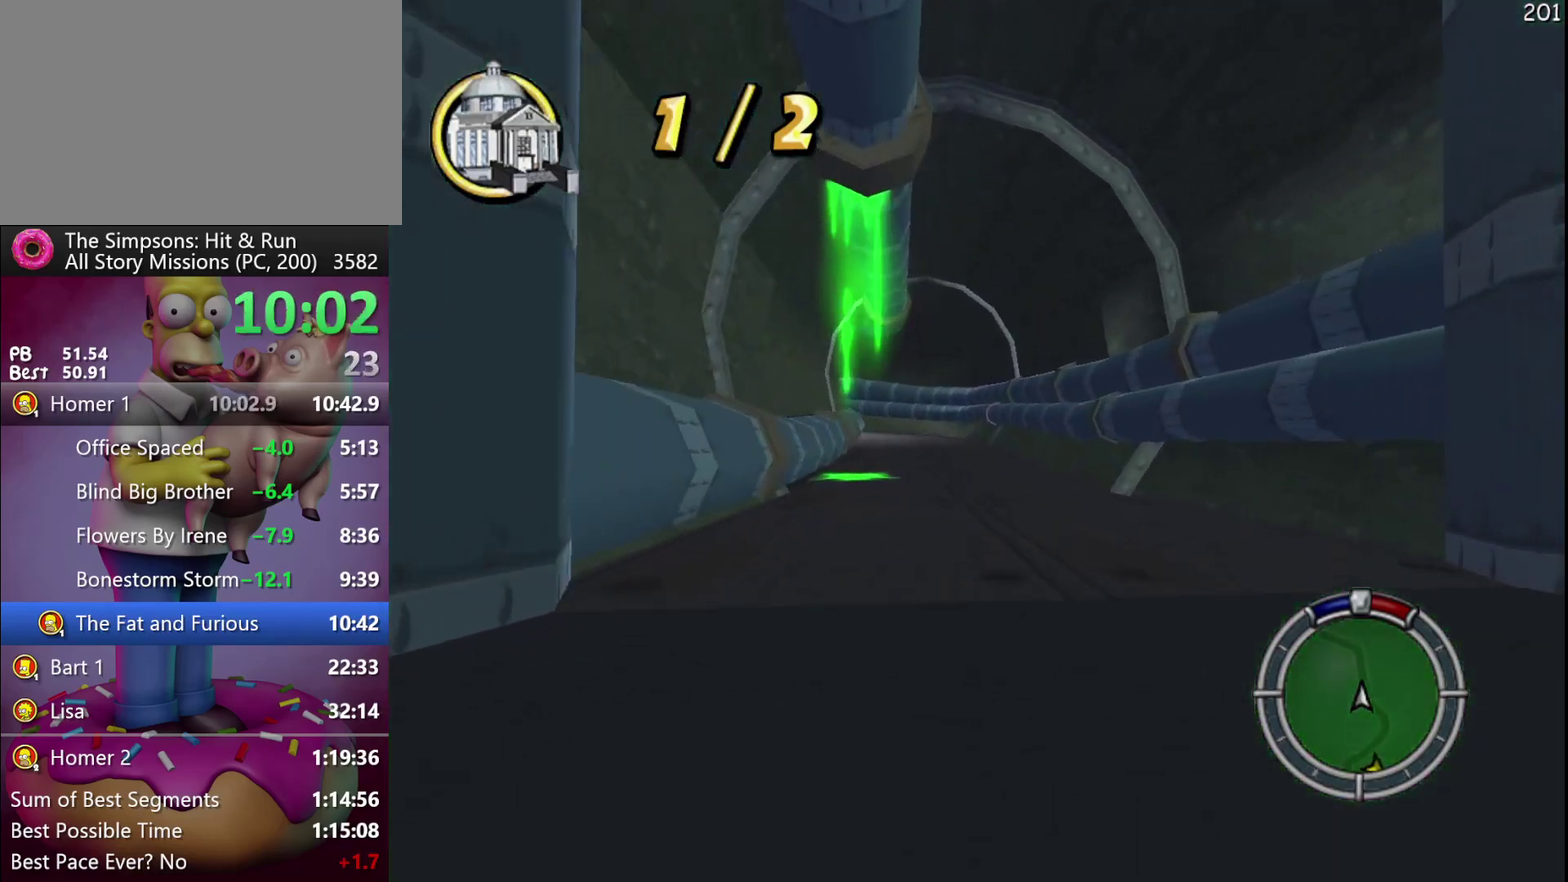
{"buttons": ["R2"], "events": []}
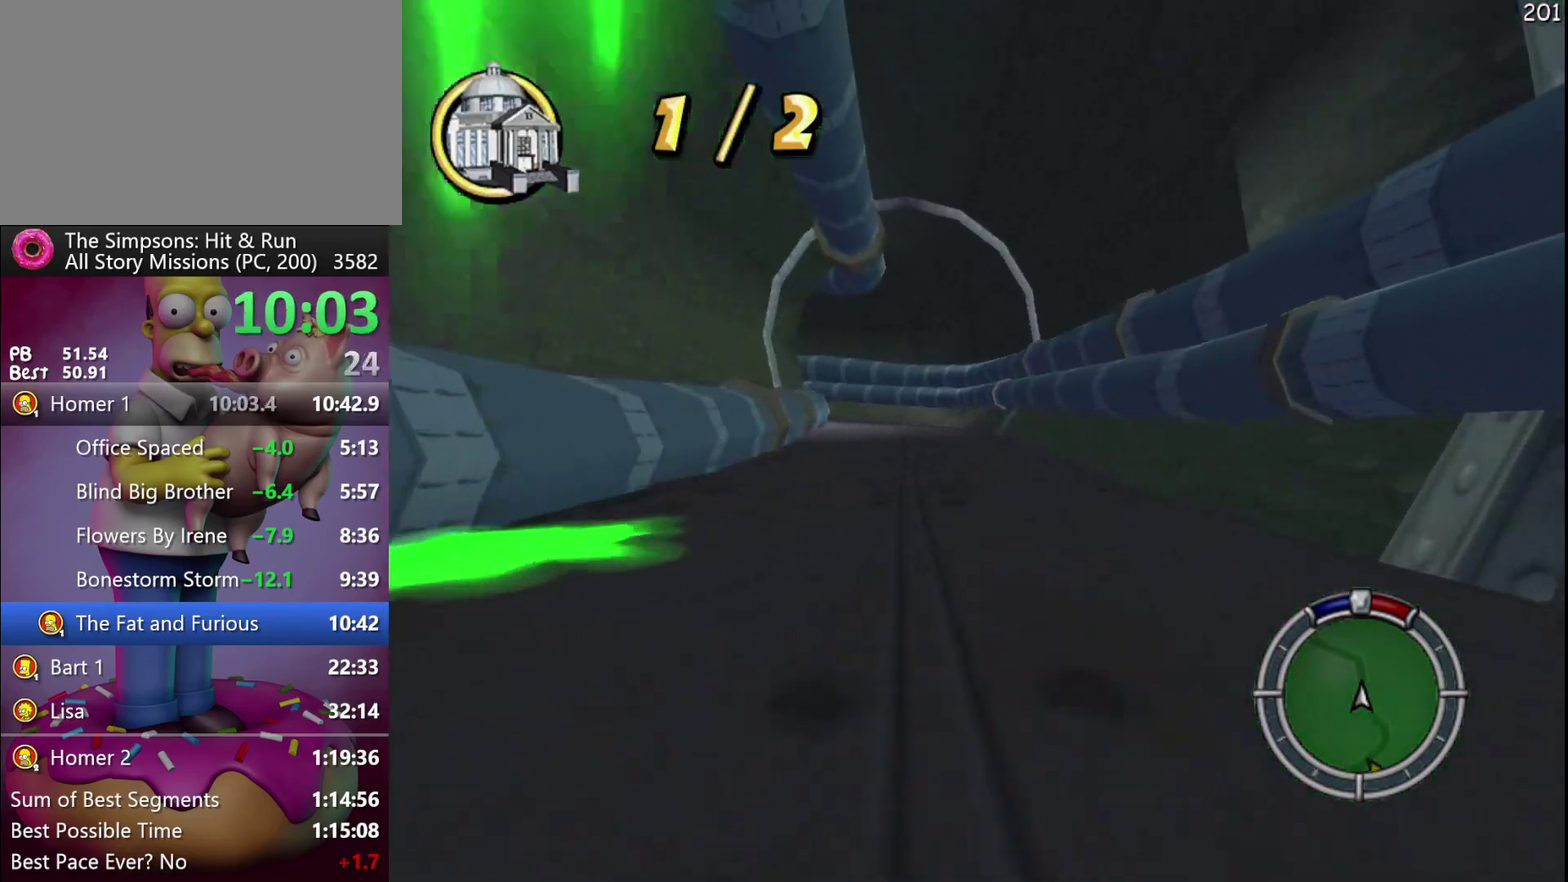
{"buttons": ["R2"], "events": []}
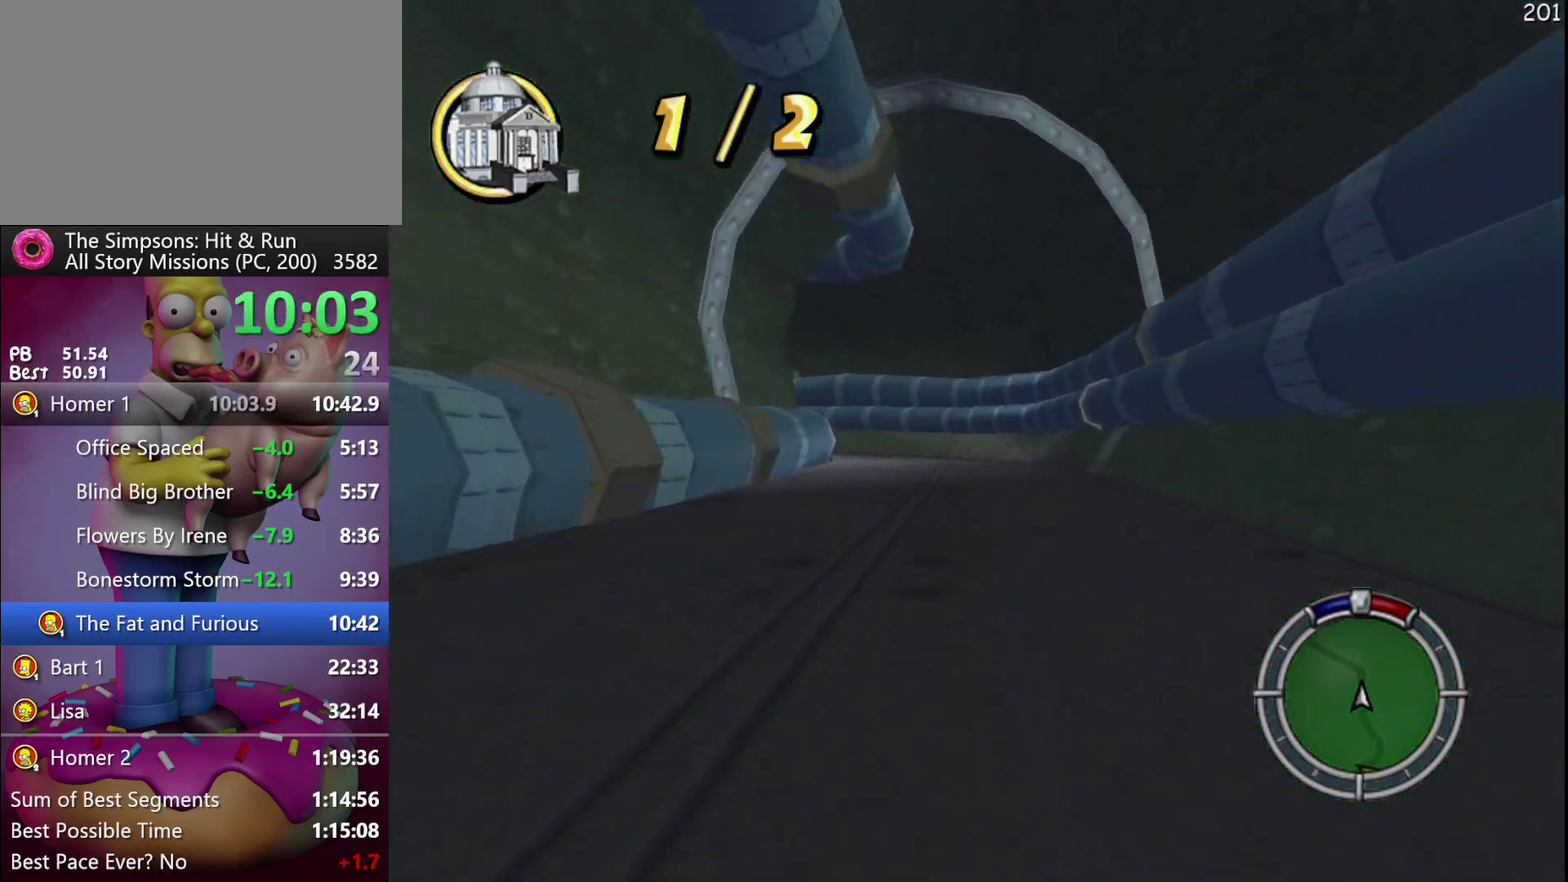
{"buttons": ["R2"], "events": []}
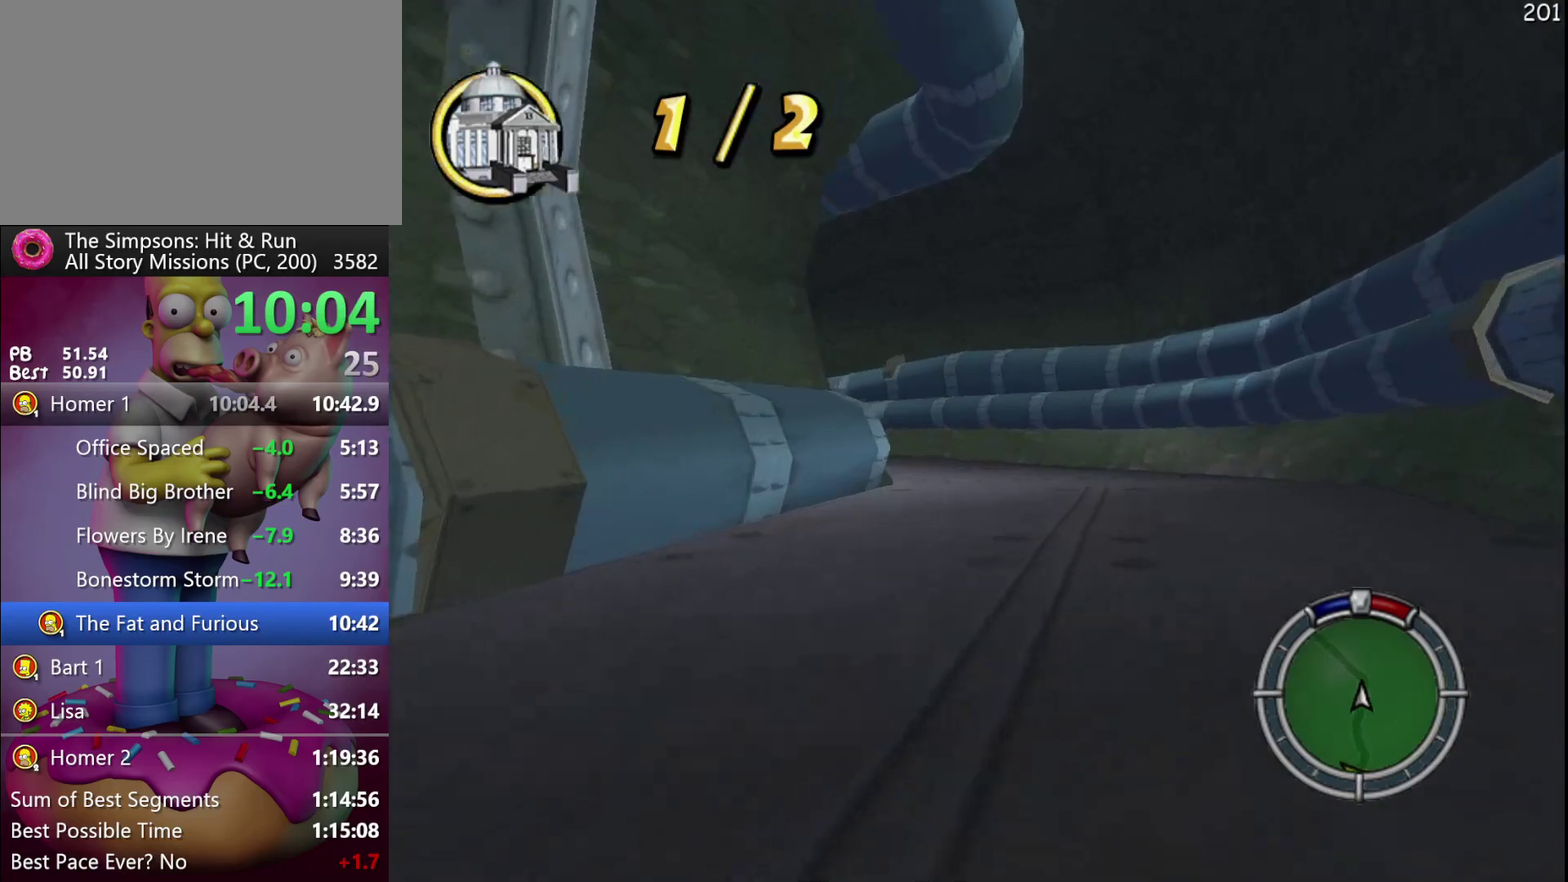
{"buttons": ["R2"], "events": []}
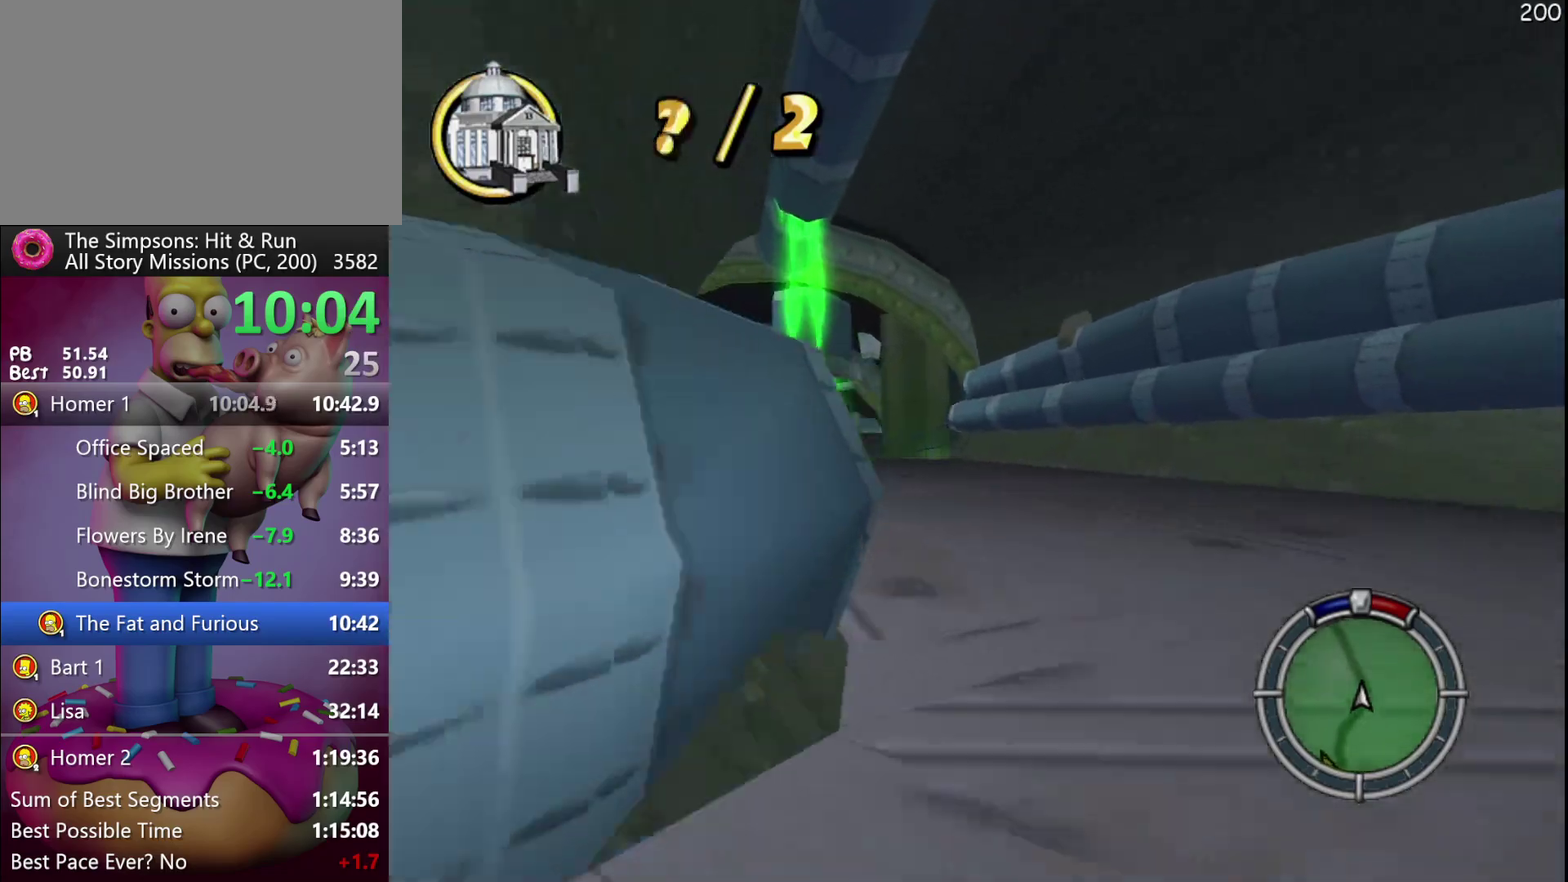
{"buttons": ["R2"], "events": []}
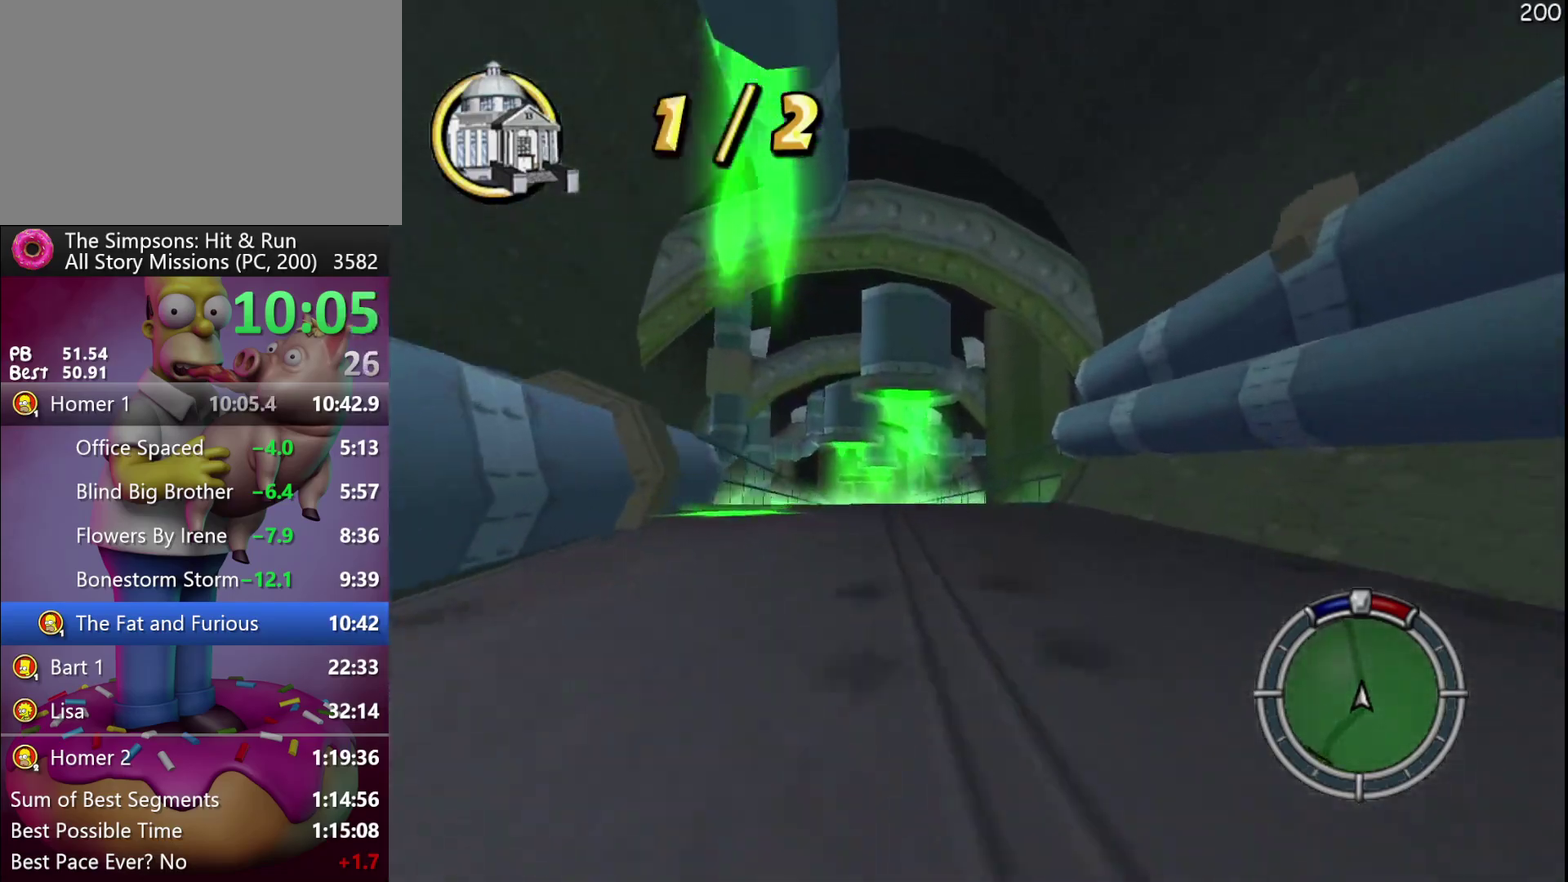
{"buttons": ["R2"], "events": []}
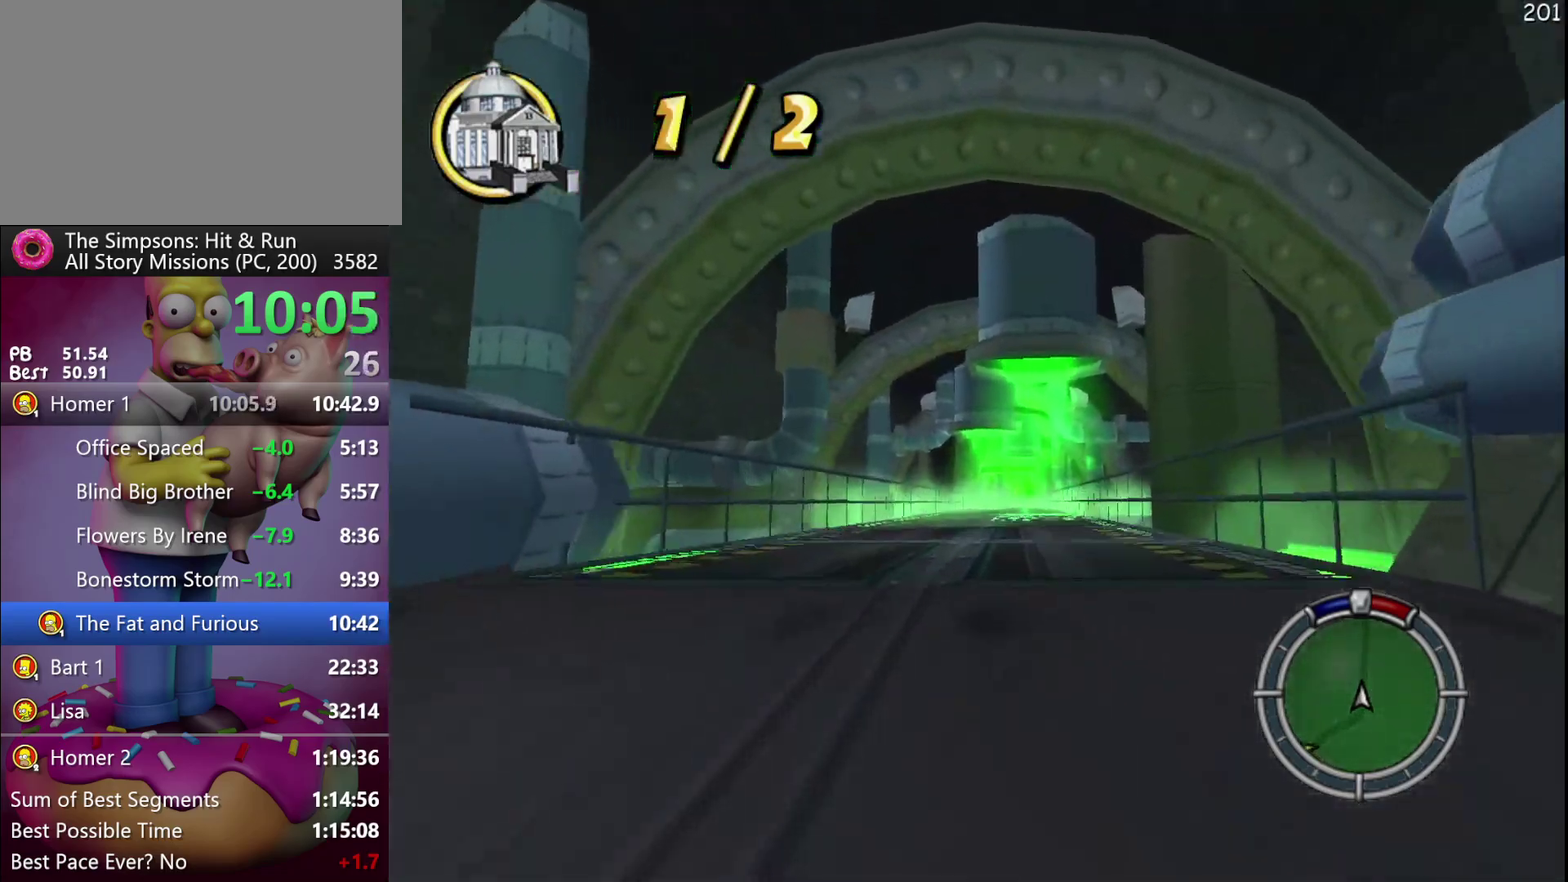
{"buttons": ["R2"], "events": []}
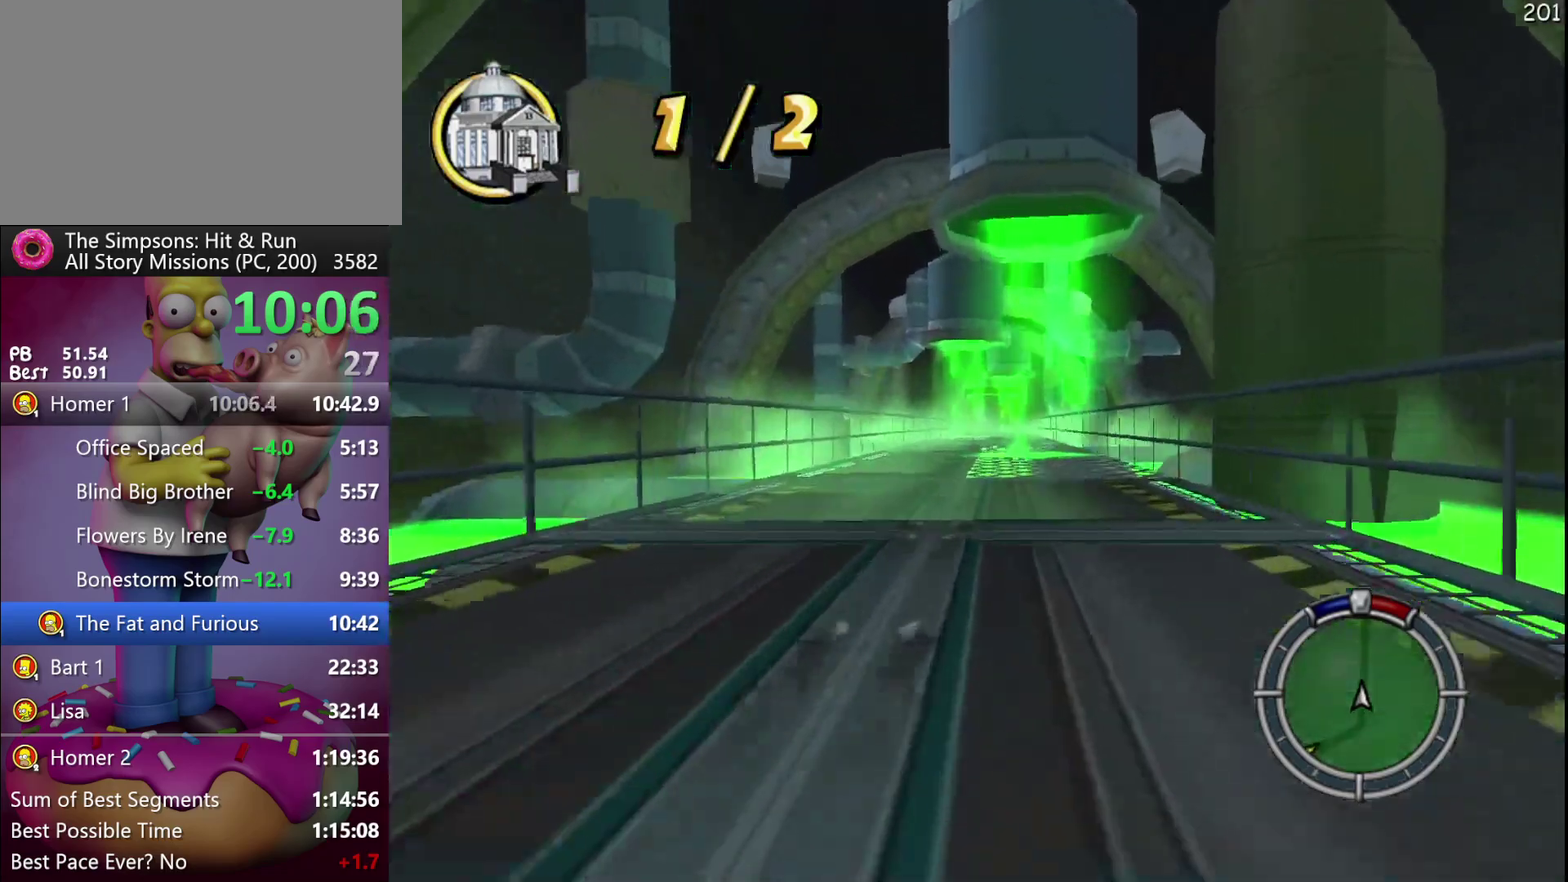
{"buttons": ["R2"], "events": []}
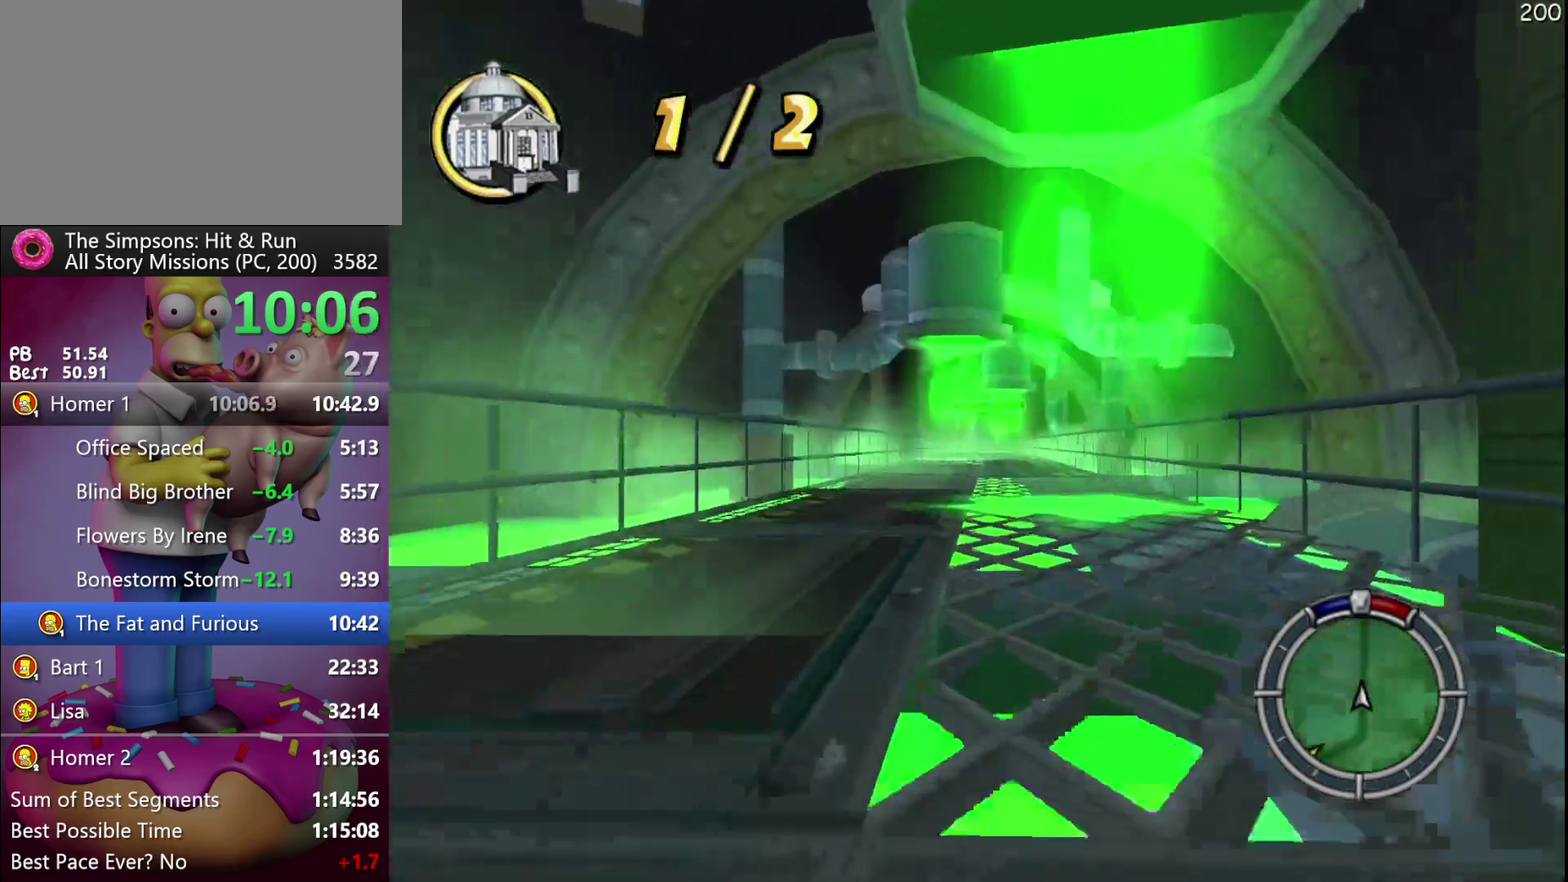
{"buttons": ["R2"], "events": []}
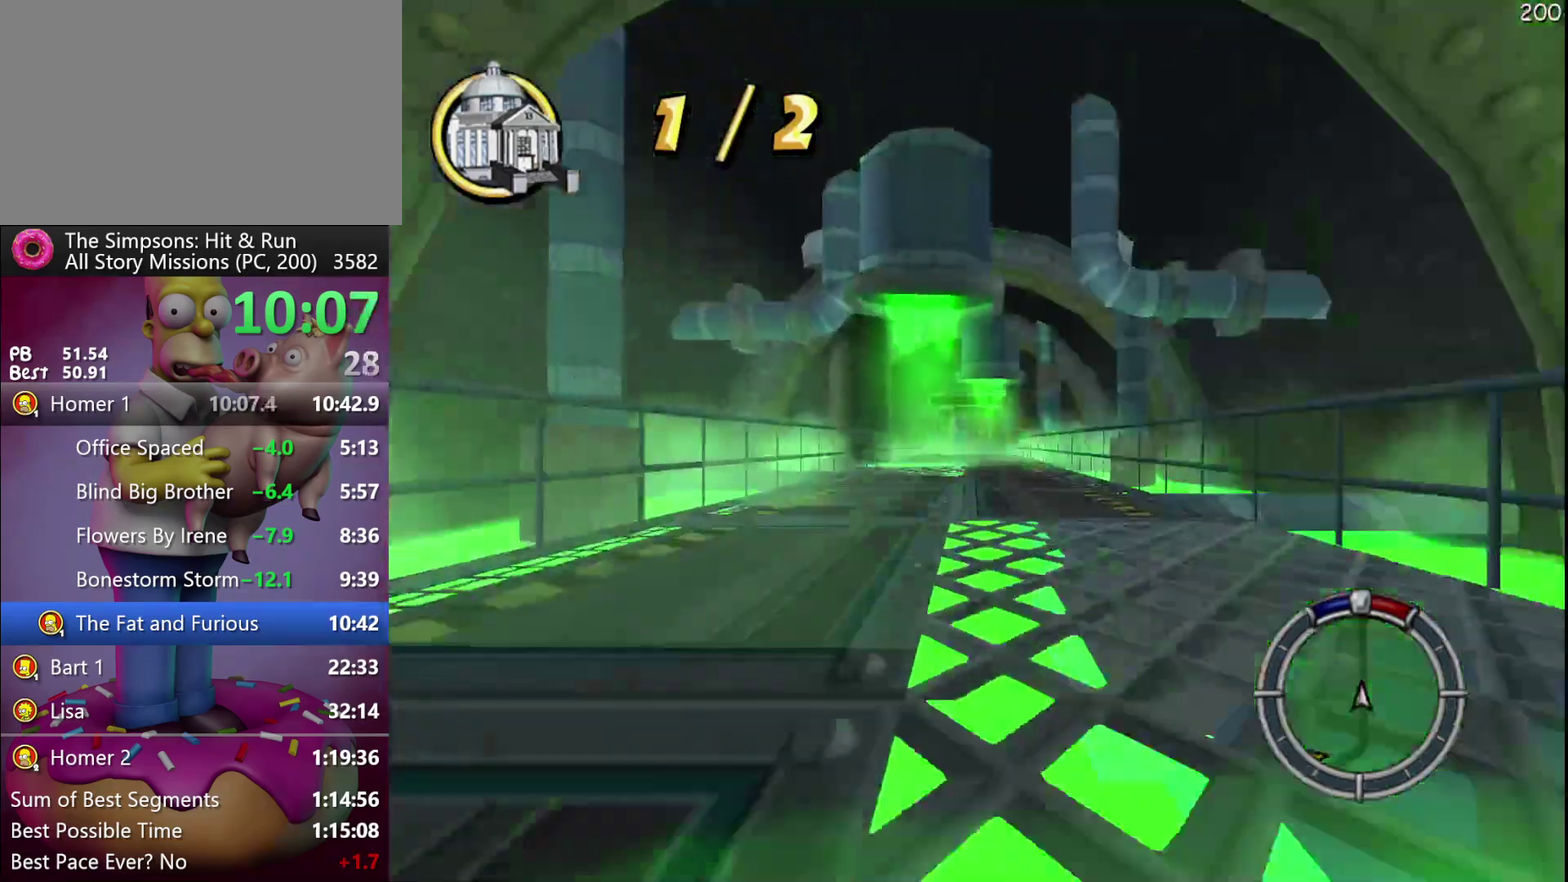
{"buttons": ["R2"], "events": []}
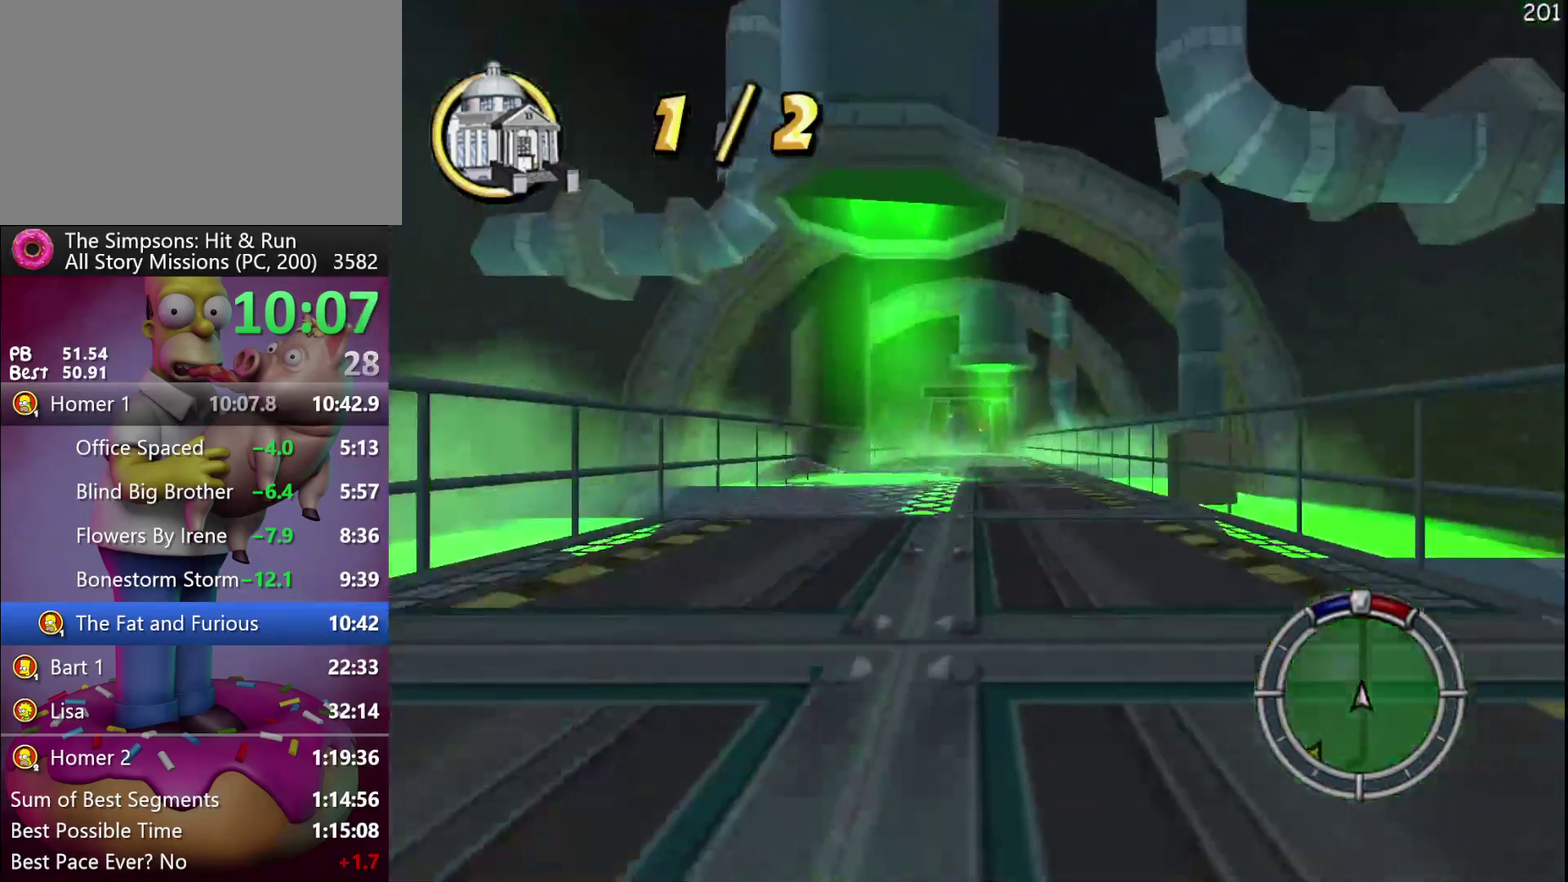
{"buttons": ["R2"], "events": []}
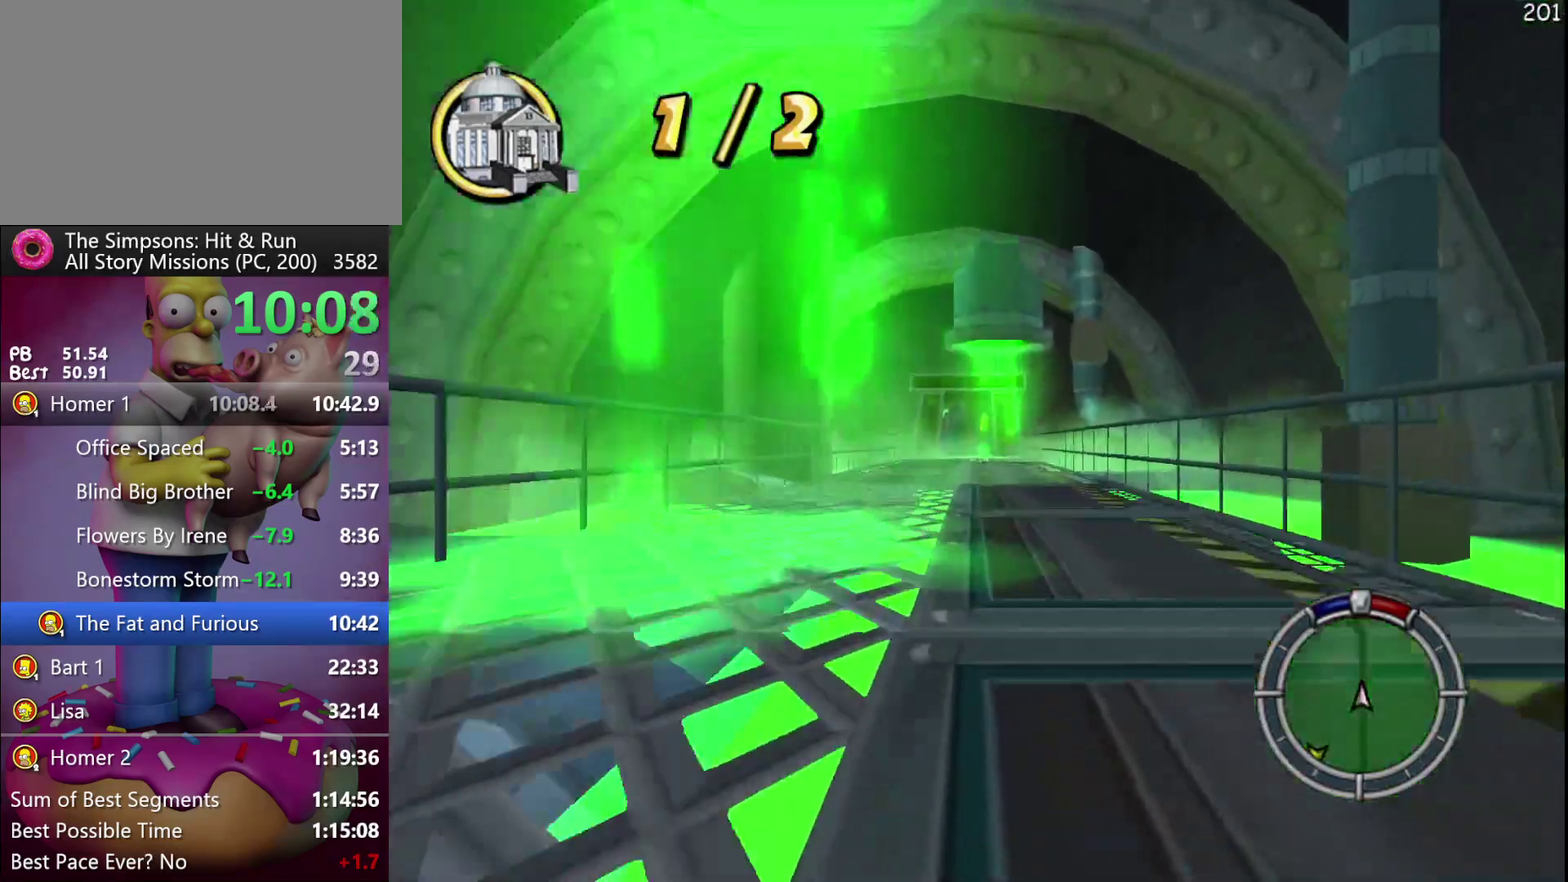
{"buttons": ["R2"], "events": []}
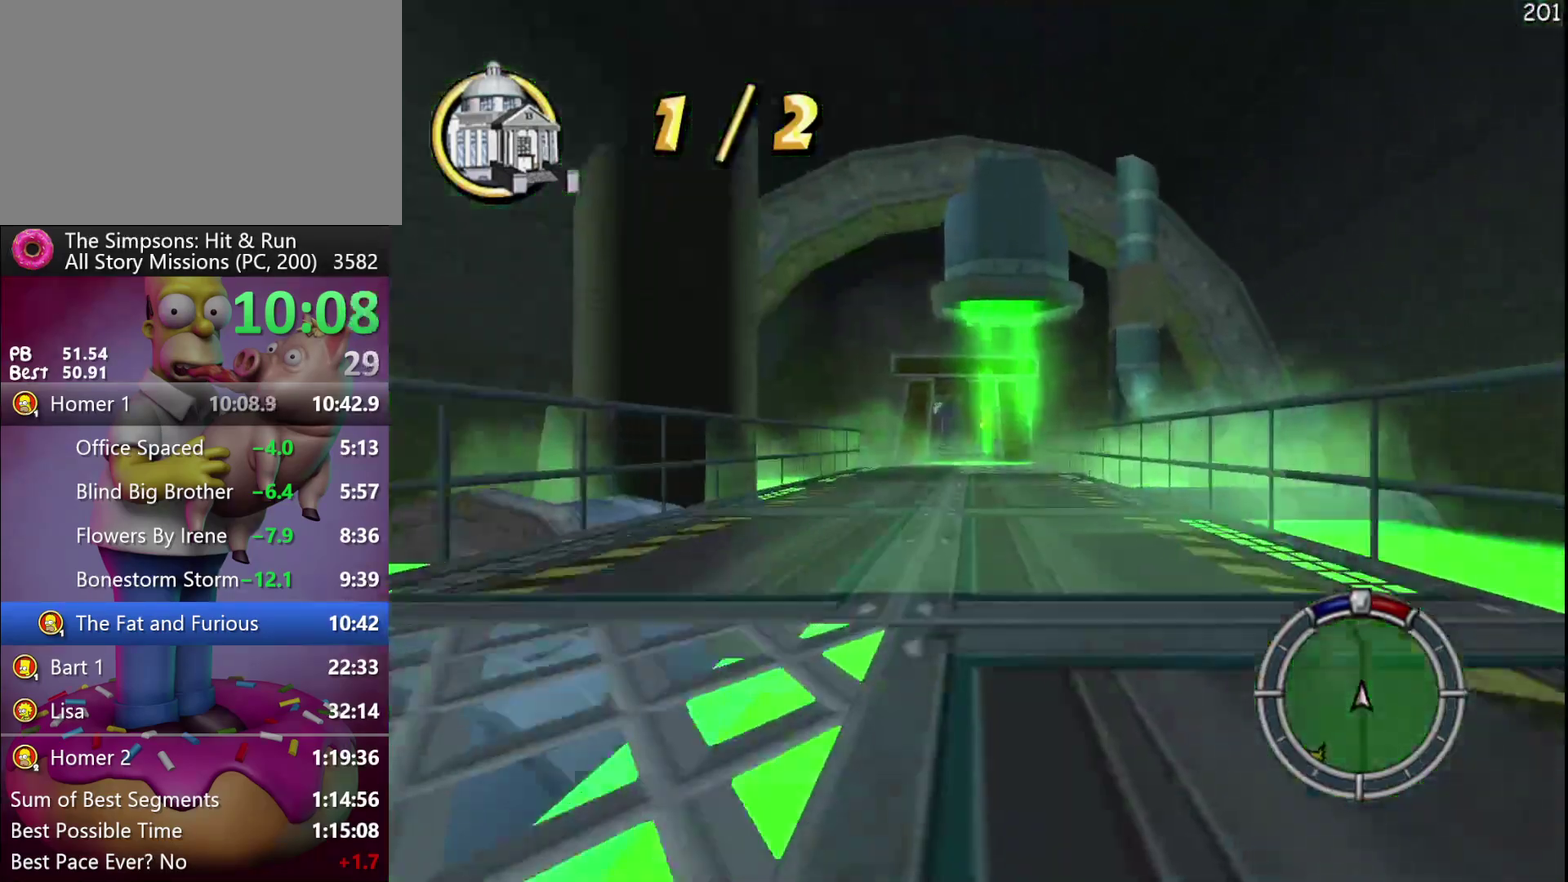
{"buttons": ["R2"], "events": []}
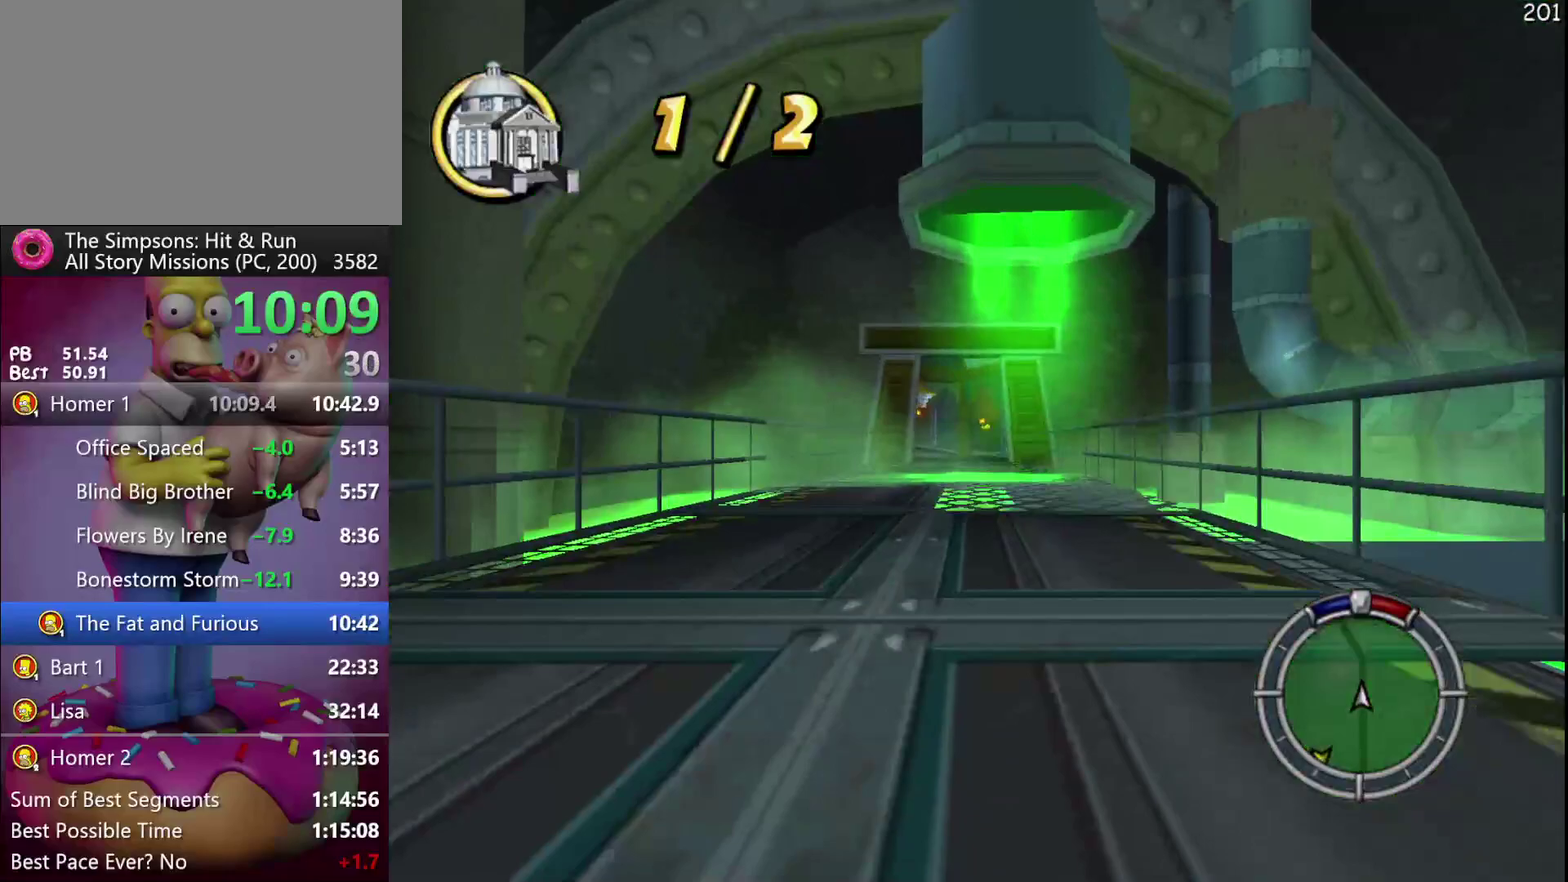
{"buttons": ["R2"], "events": []}
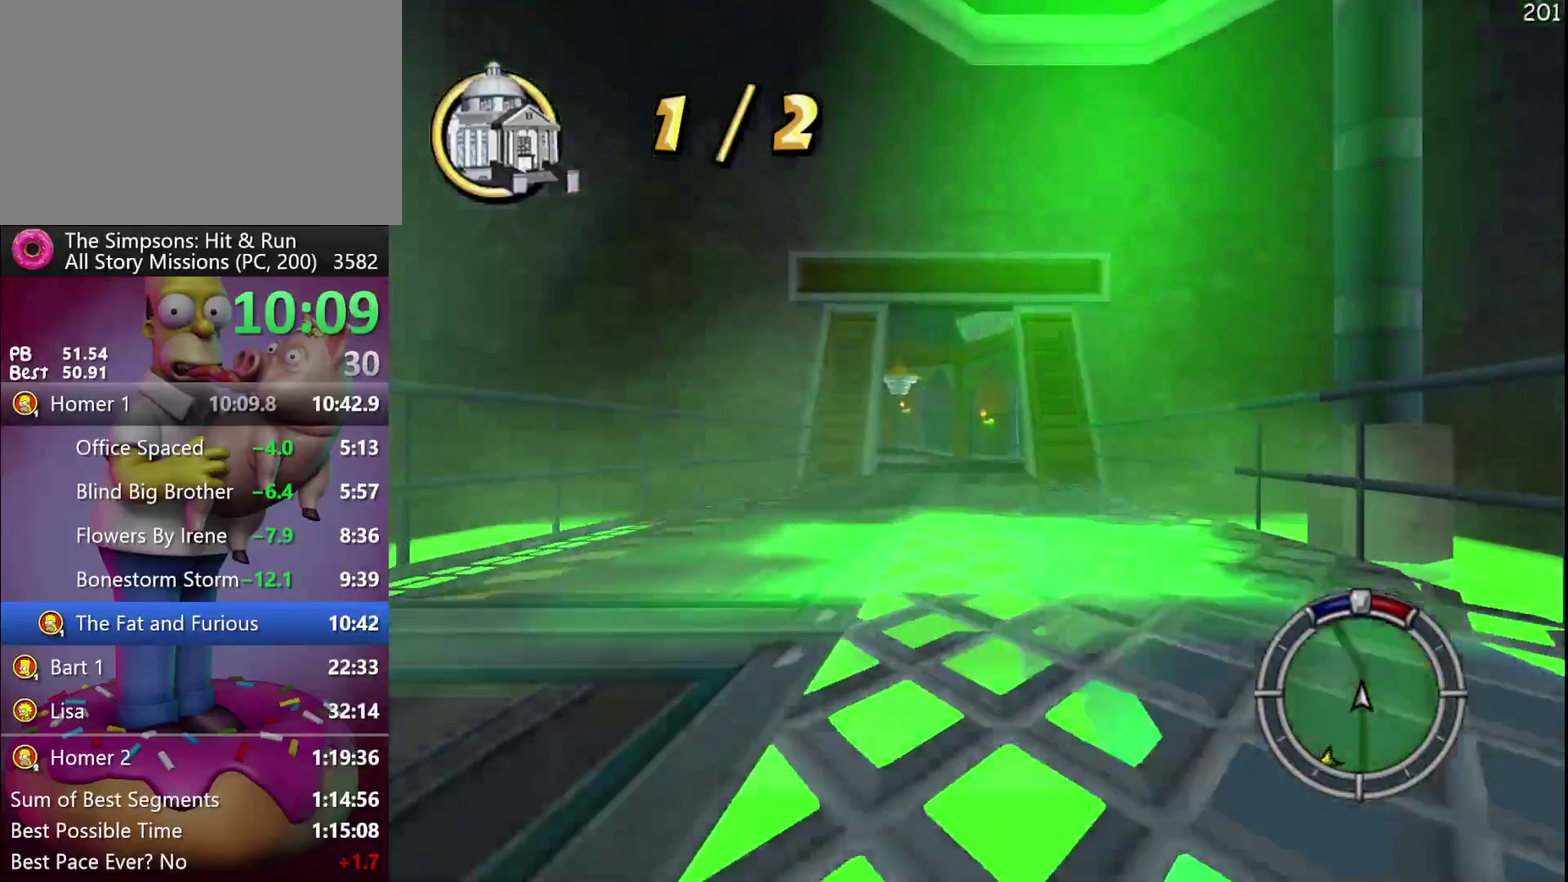
{"buttons": ["R2"], "events": []}
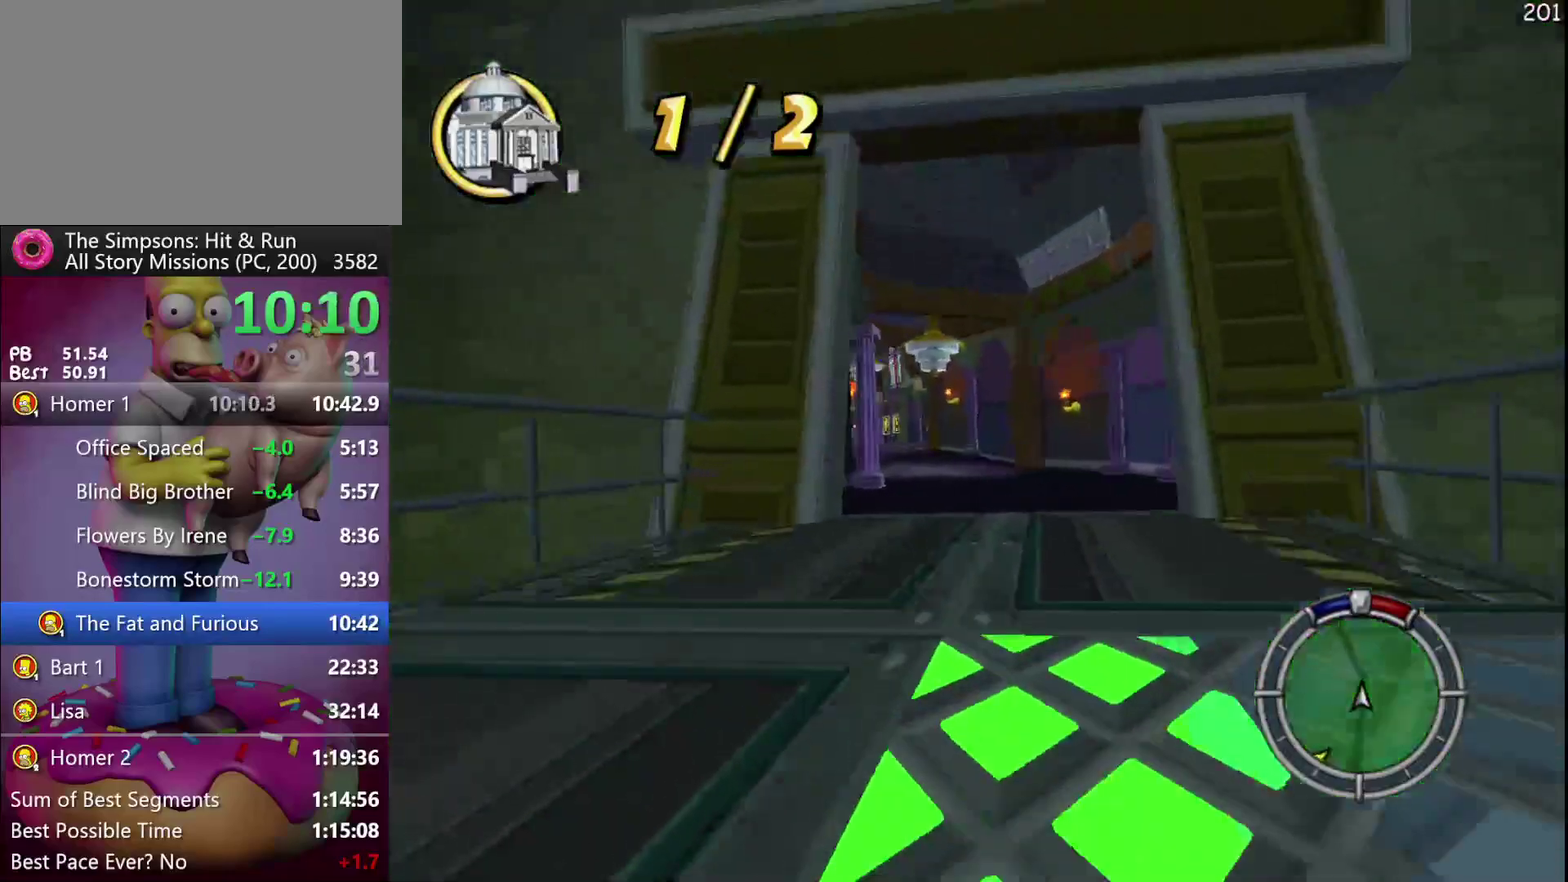
{"buttons": ["R2"], "events": []}
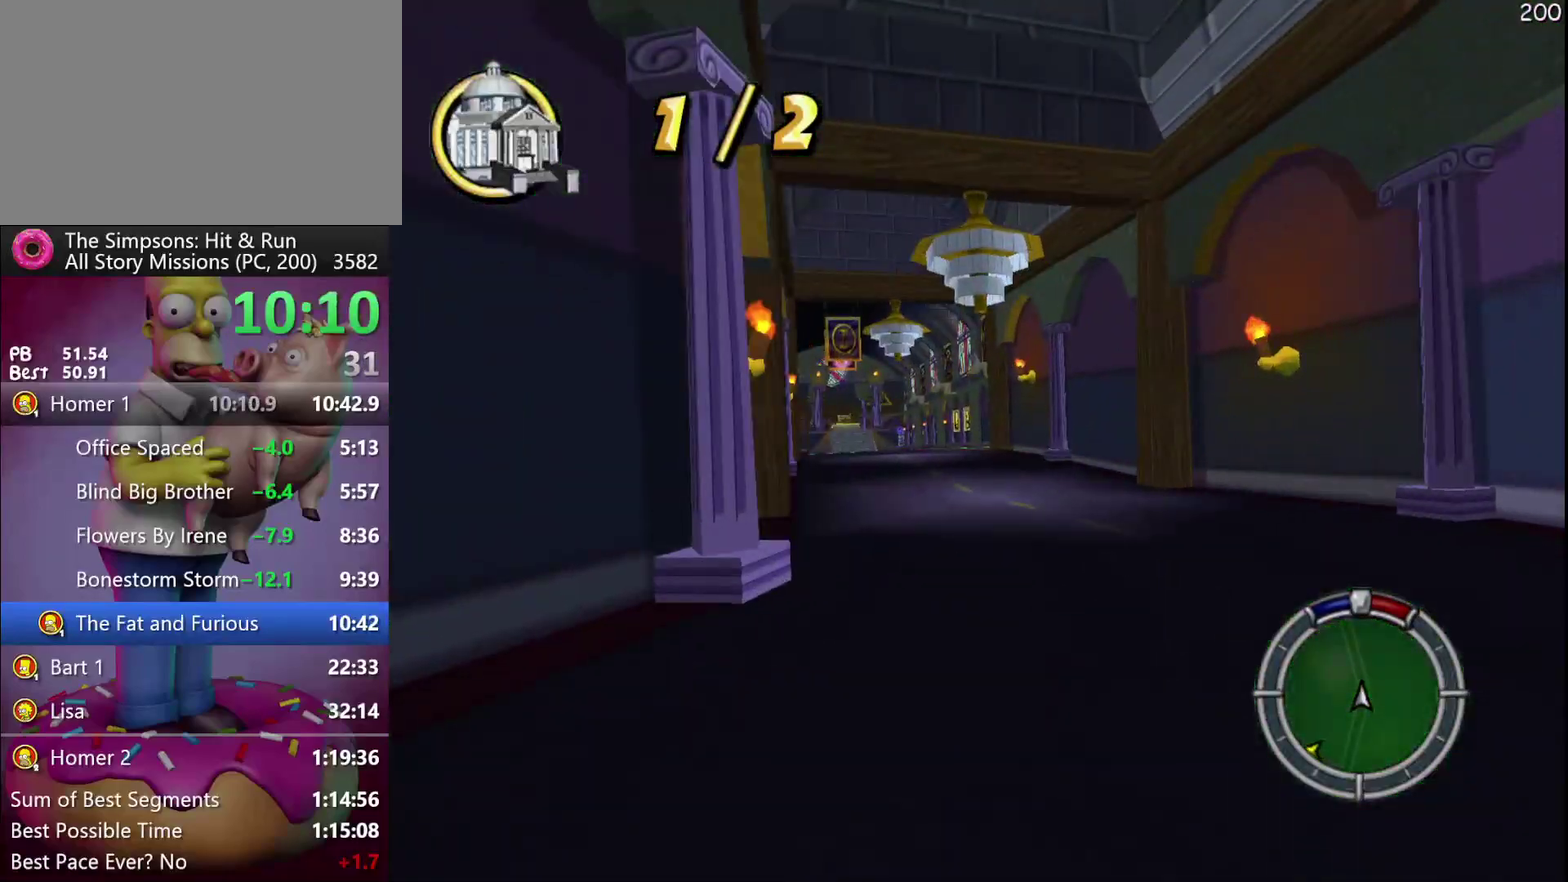
{"buttons": ["R2"], "events": []}
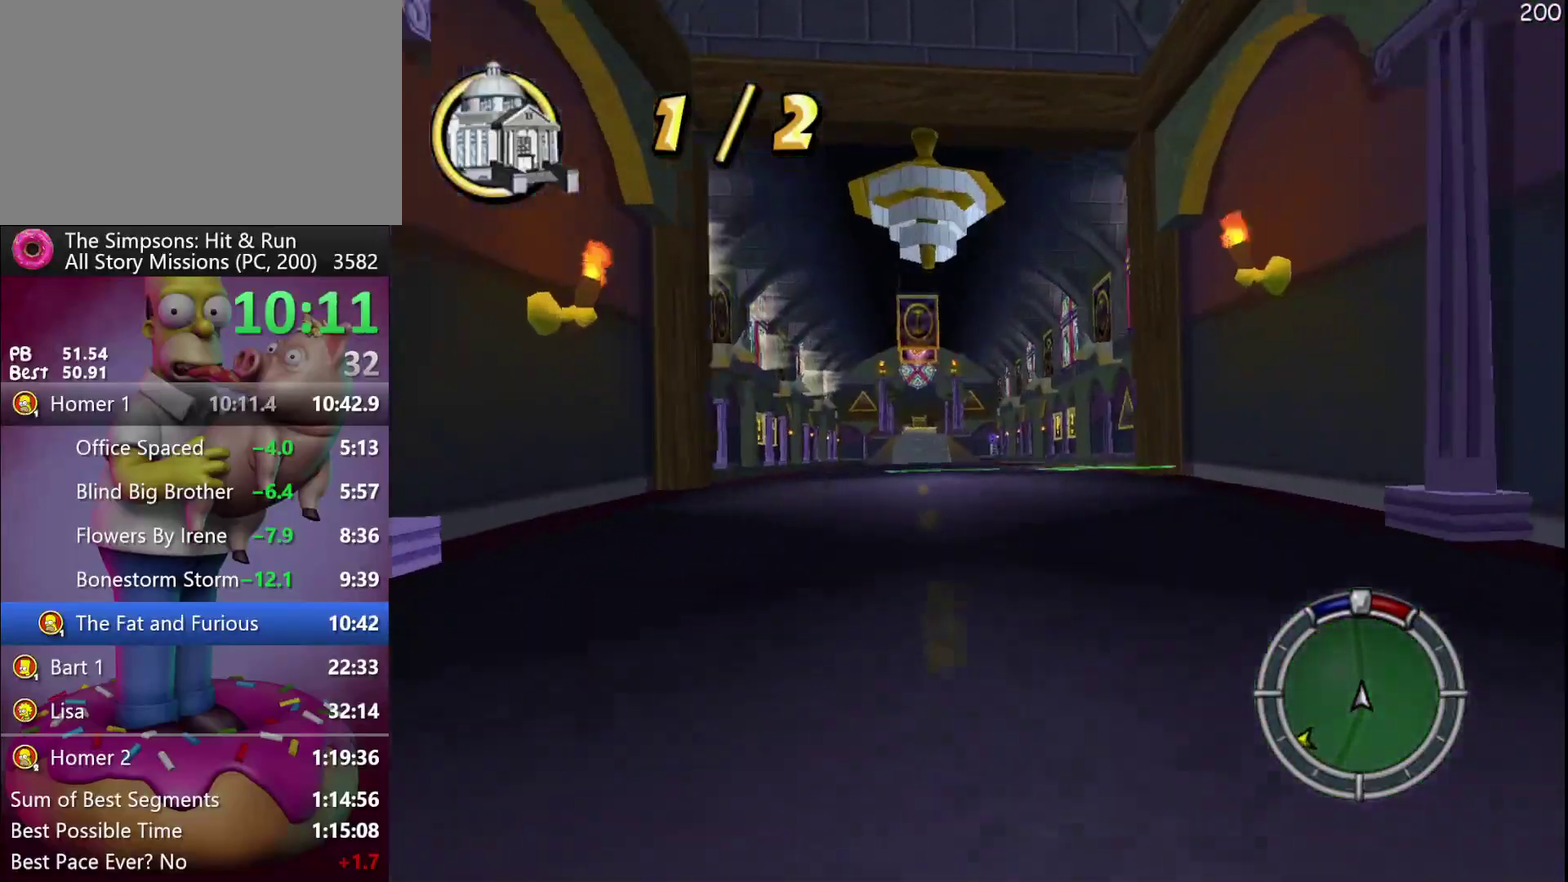
{"buttons": ["R2"], "events": []}
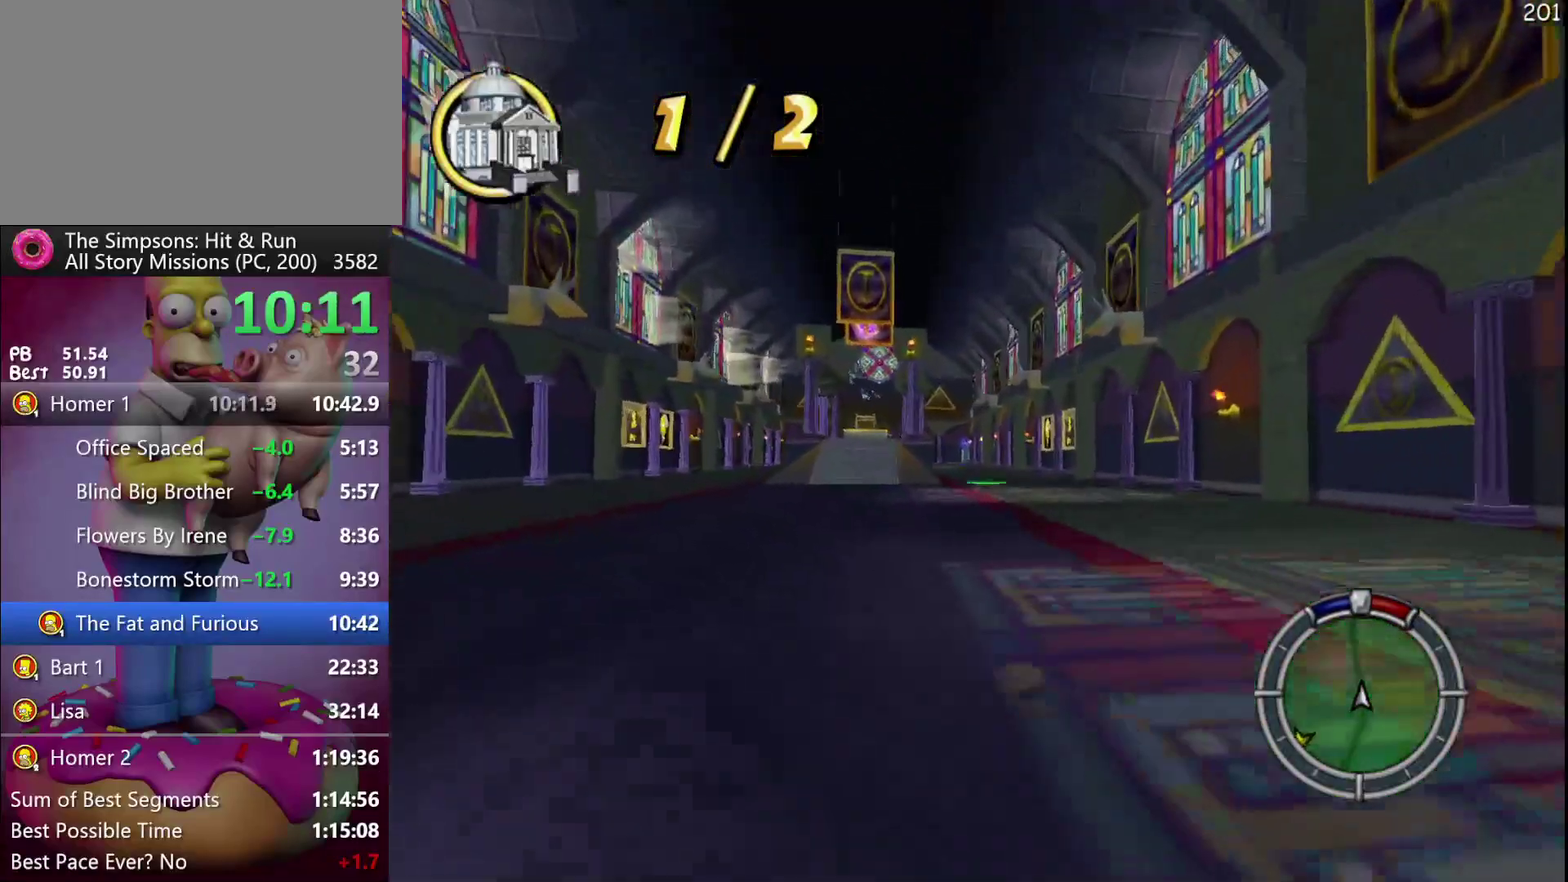
{"buttons": ["R2"], "events": []}
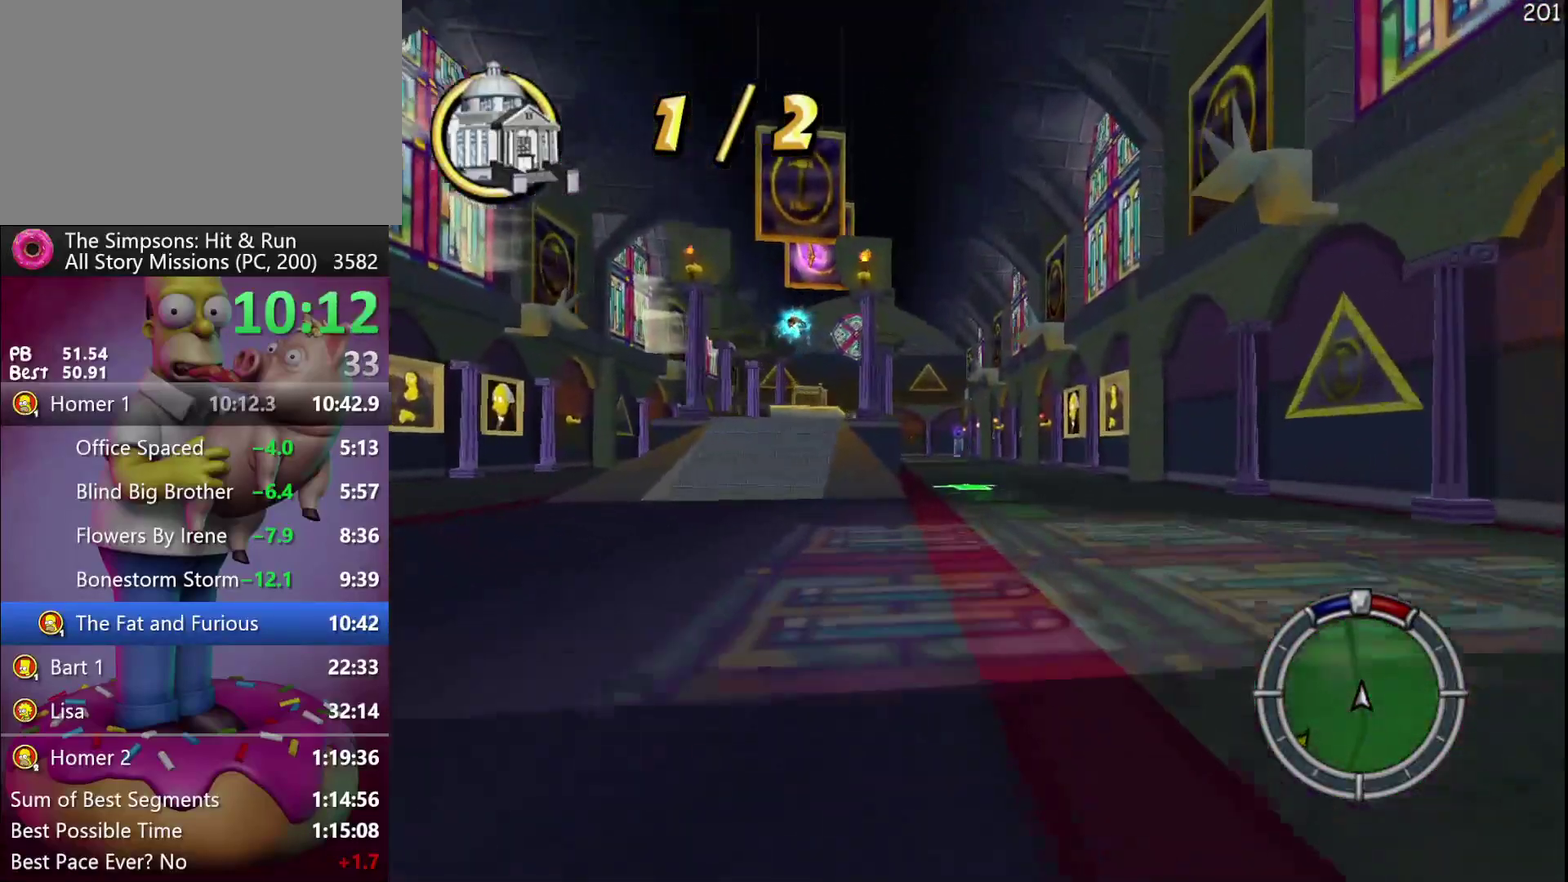
{"buttons": ["R2"], "events": []}
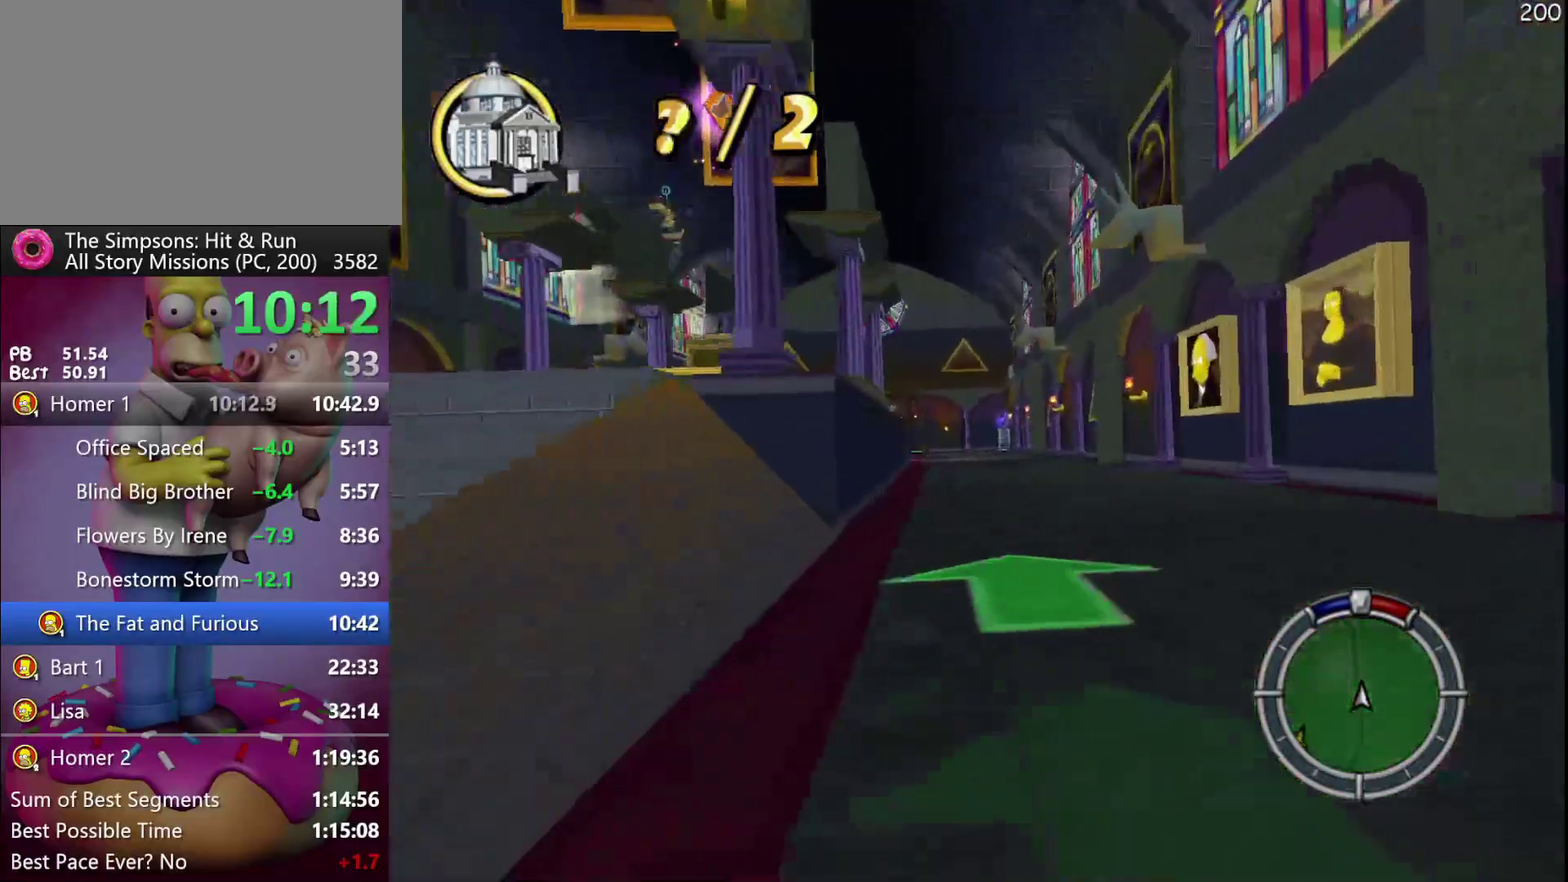
{"buttons": ["R2"], "events": []}
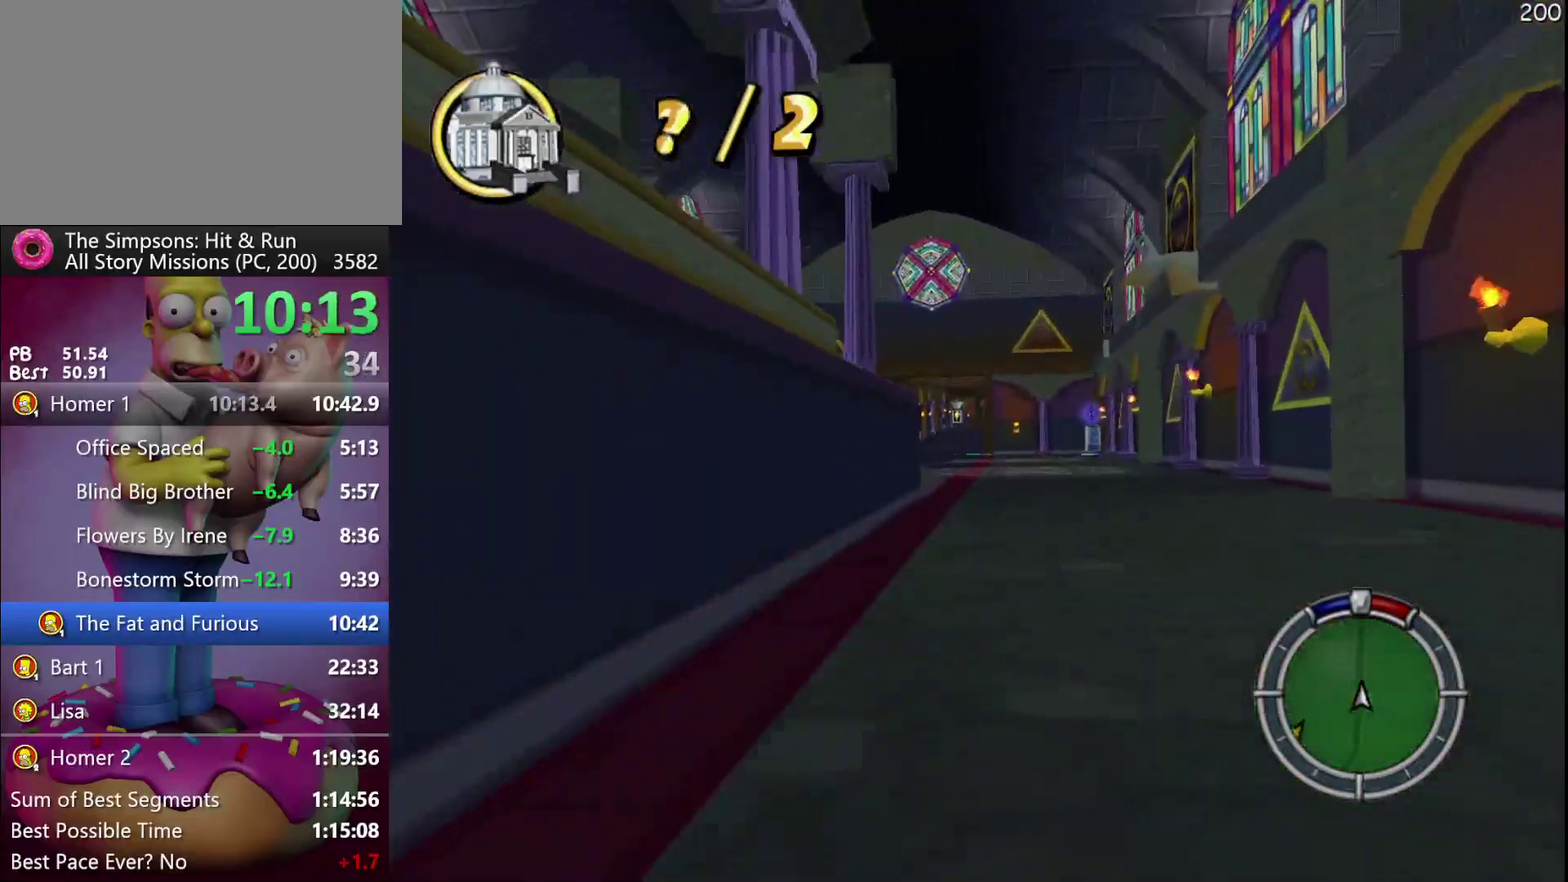
{"buttons": ["R2"], "events": []}
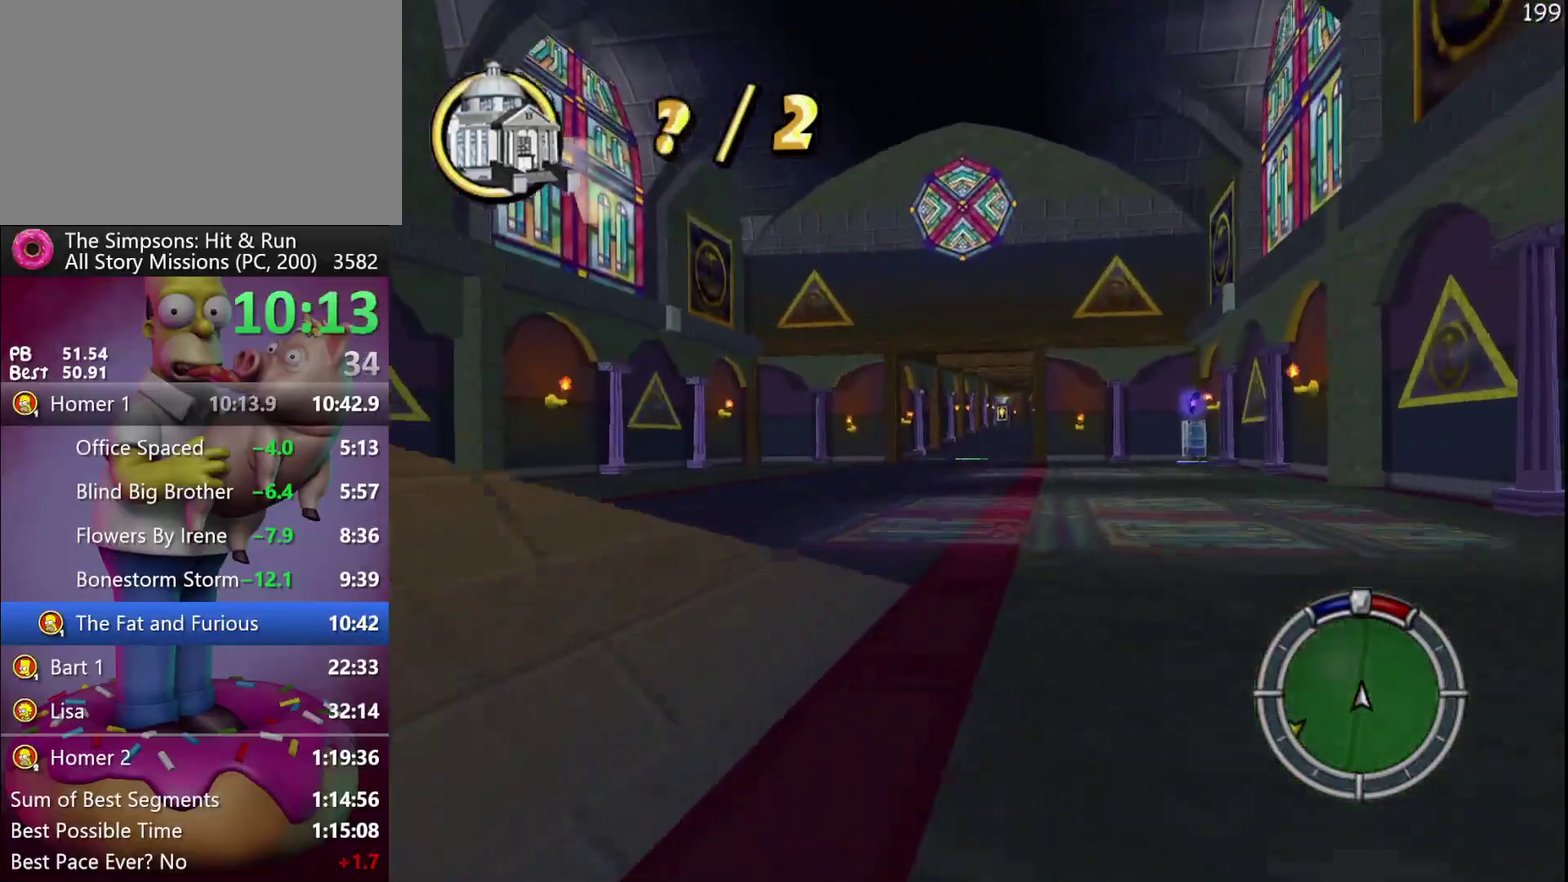
{"buttons": ["R2"], "events": []}
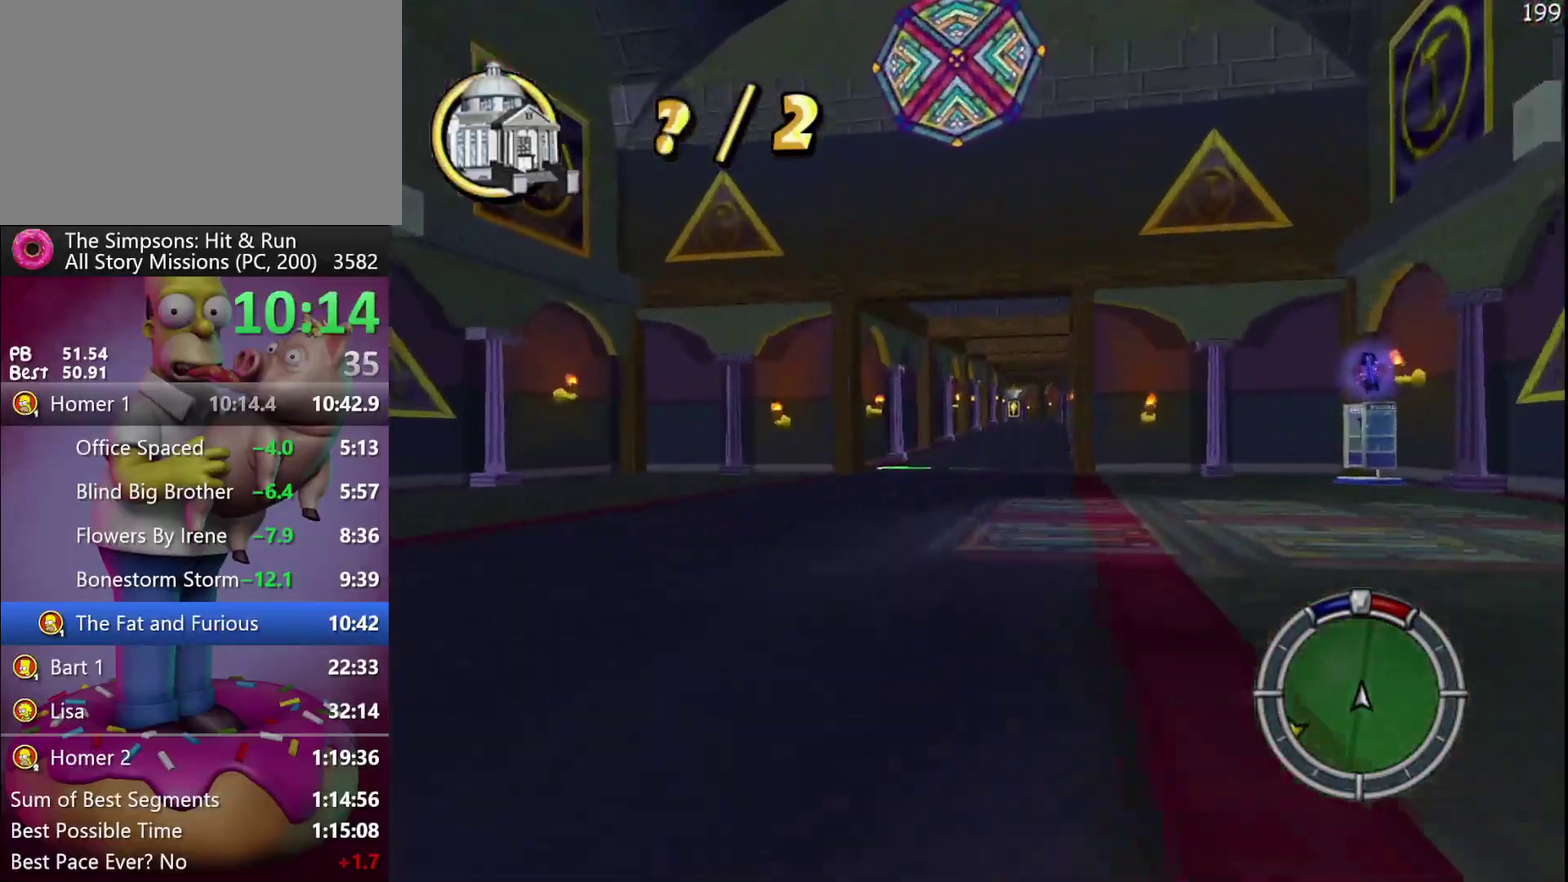
{"buttons": ["R2"], "events": []}
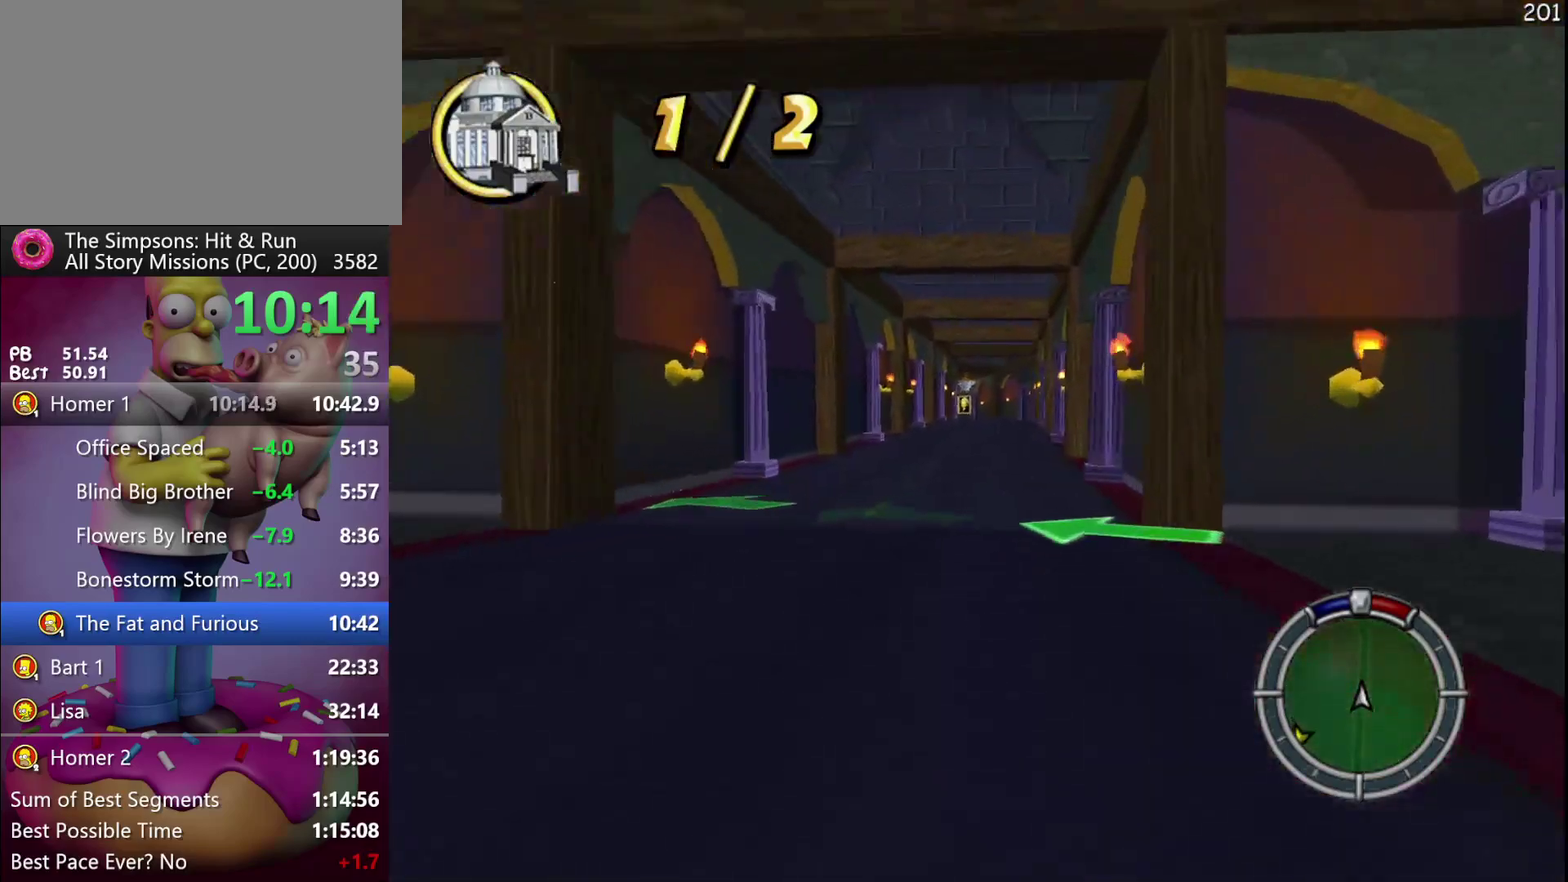
{"buttons": ["R2"], "events": []}
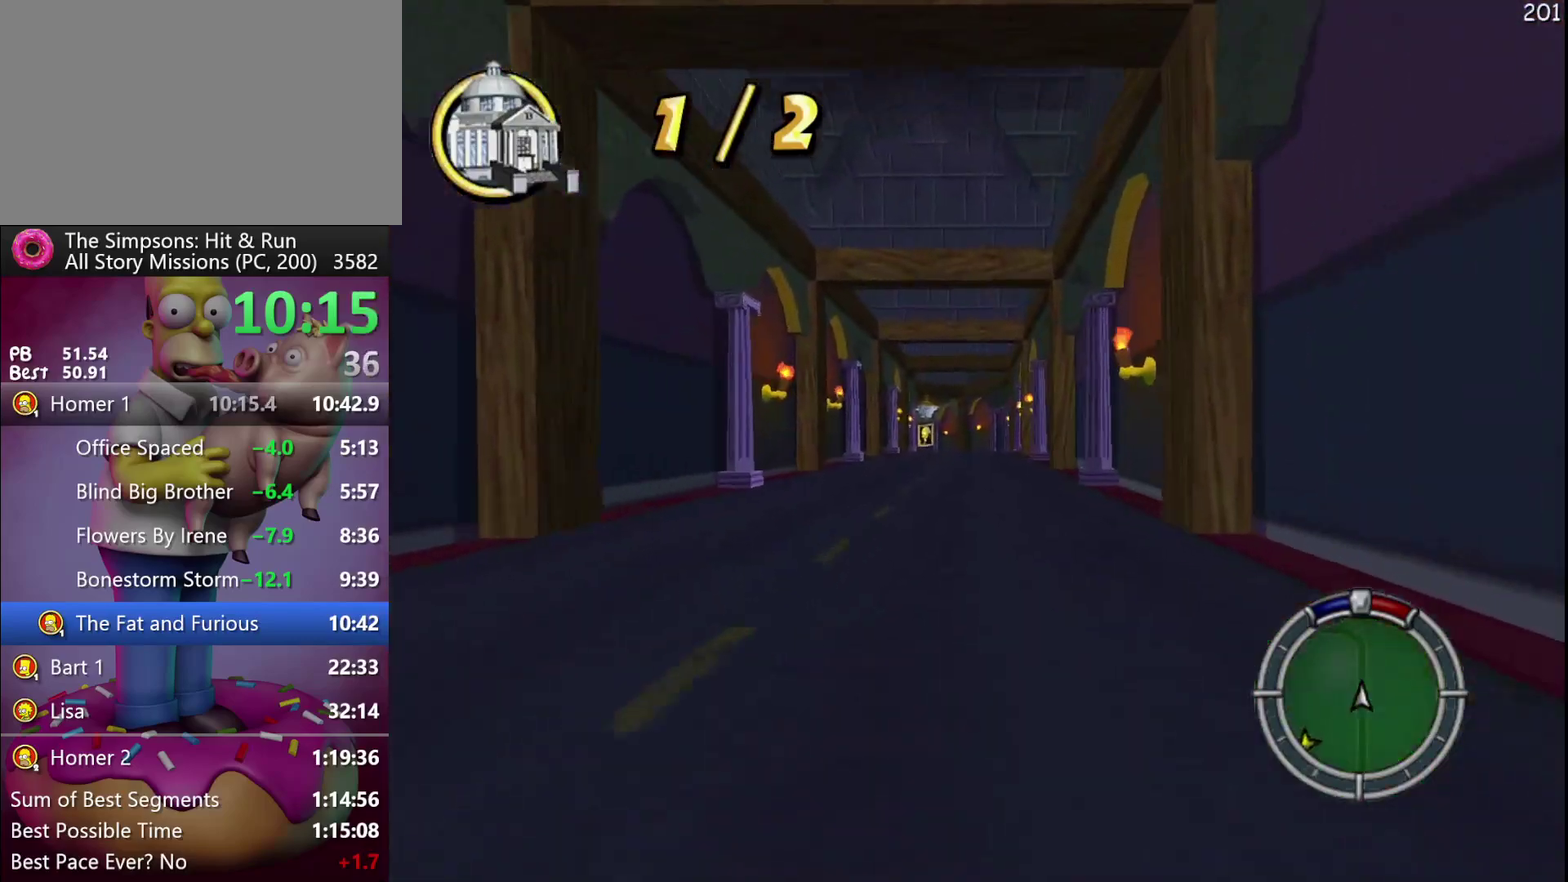
{"buttons": ["R2"], "events": []}
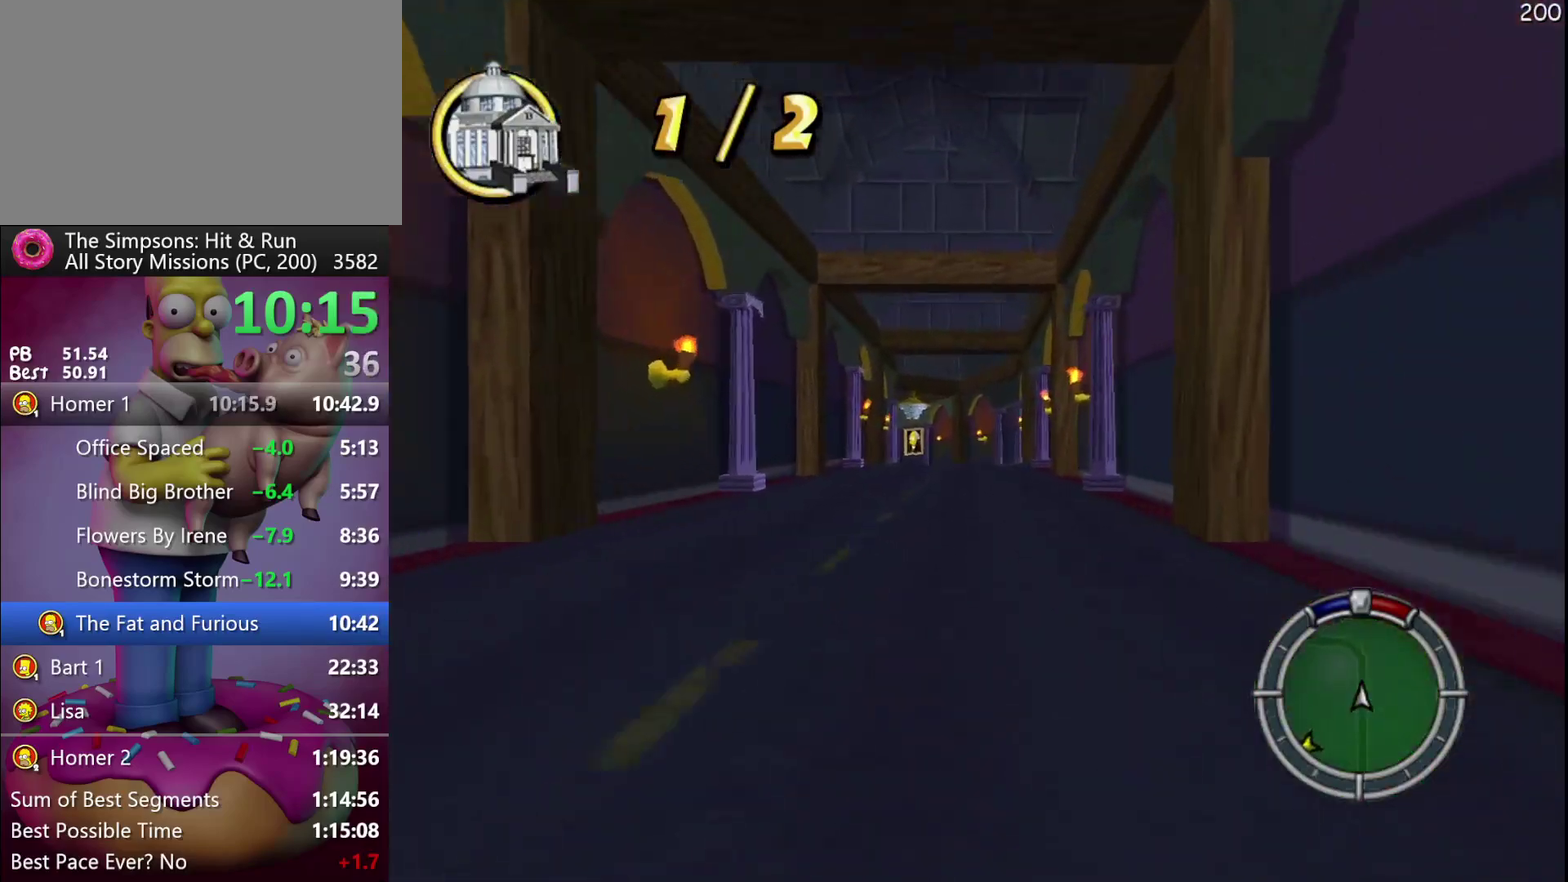
{"buttons": ["R2"], "events": []}
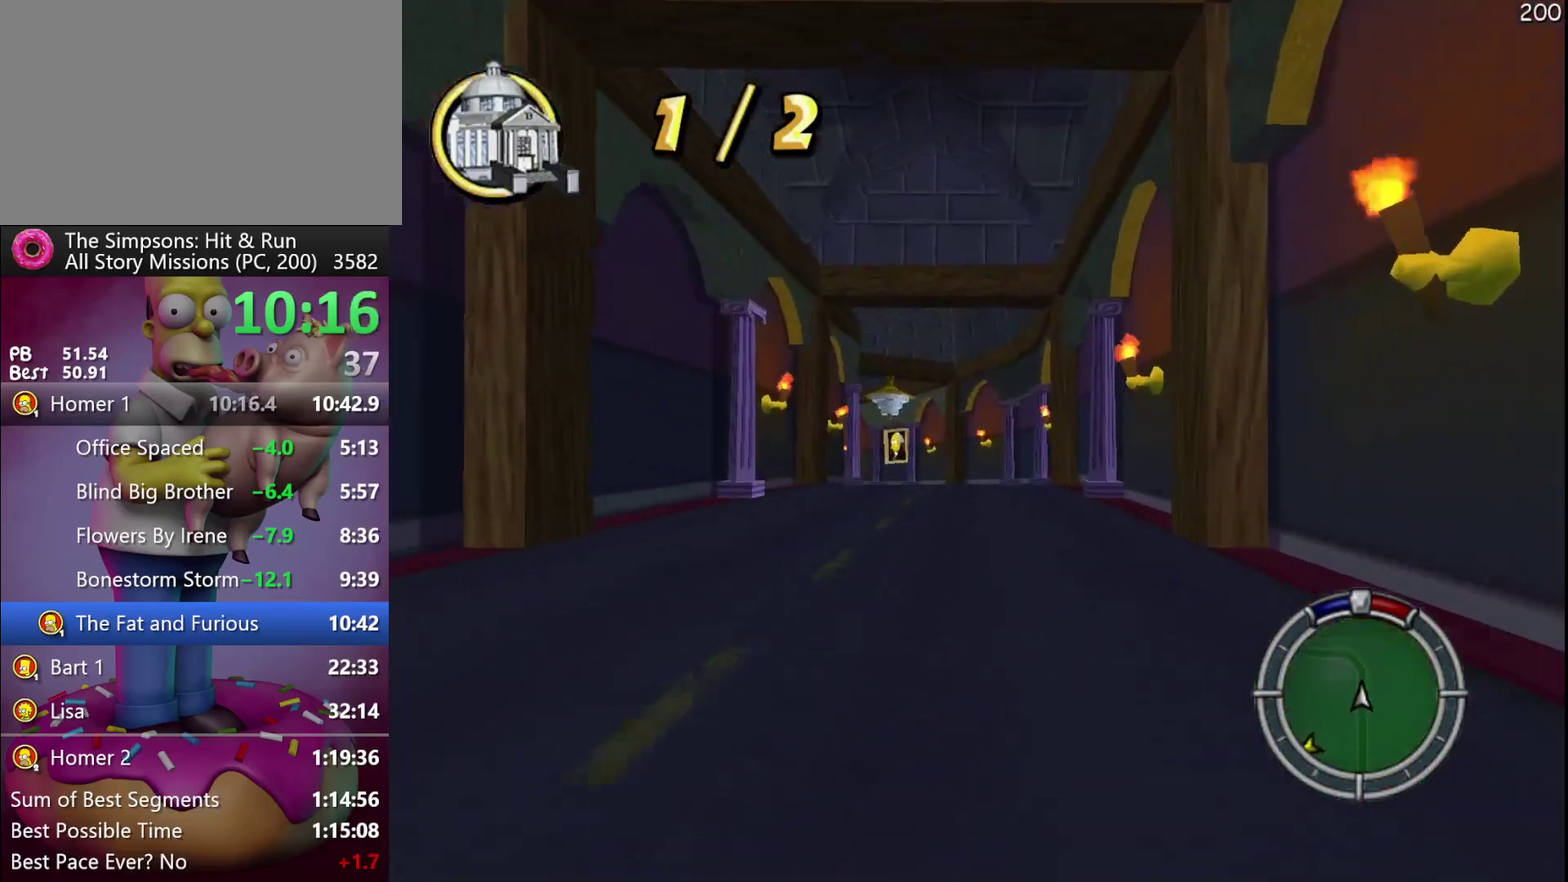
{"buttons": ["R2"], "events": []}